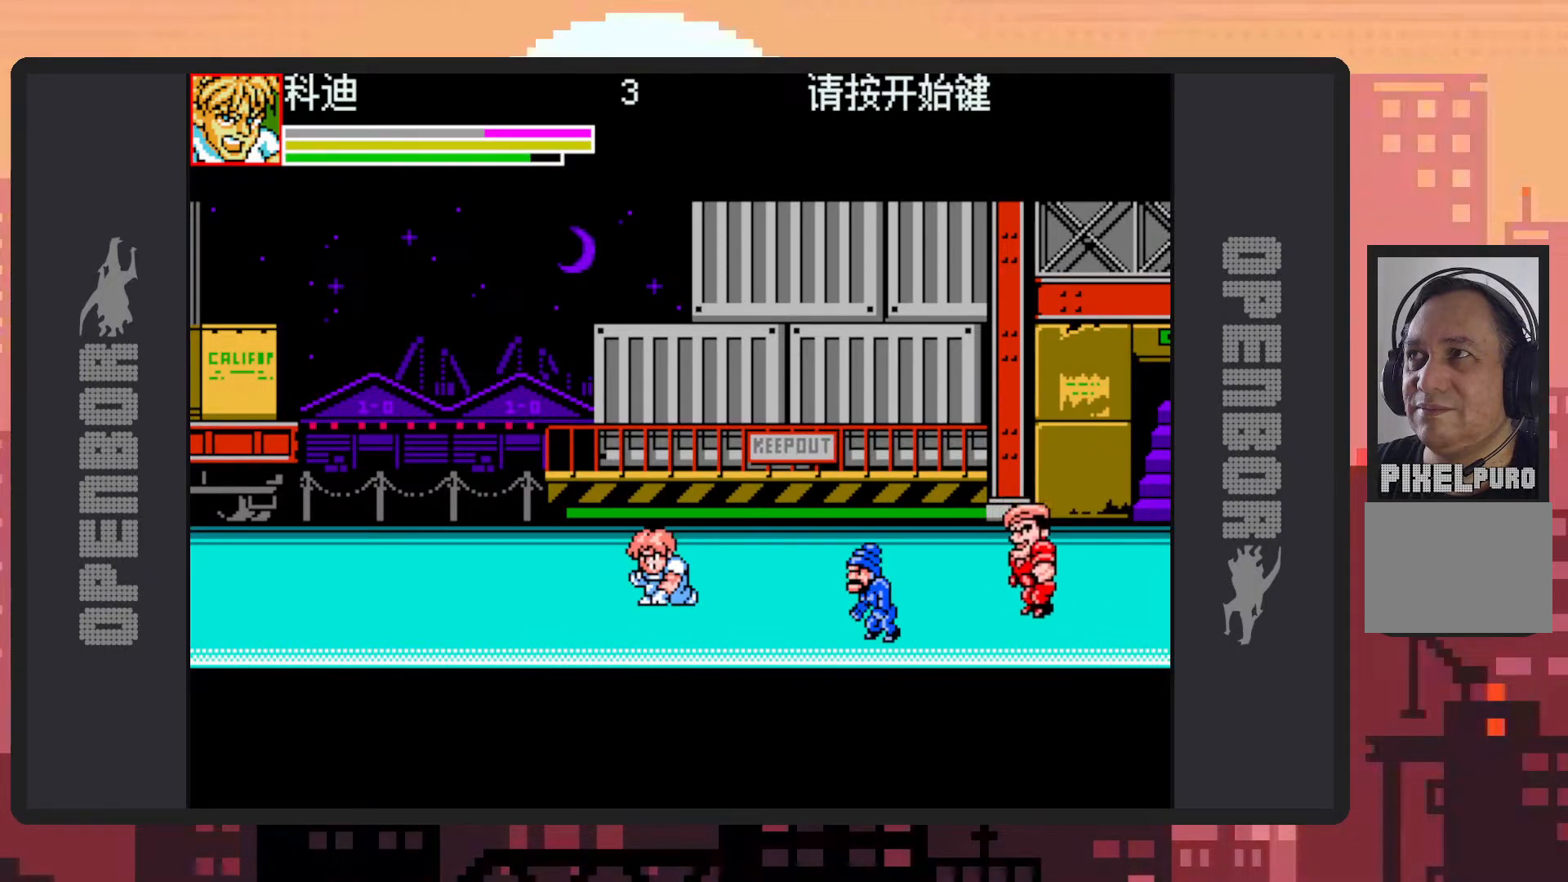
Gameplay with a controller (Nintendo layout); each line is a JSON object with the inputs held at the frame after it. "events" lists button and stick changes between this image and that frame as [ms after this image, input, new state], when the widget could be followed in between. Not read: L2 L3 R2 R3 left_stick right_stick.
{"buttons": ["DPAD_DOWN", "DPAD_LEFT"], "events": [[367, "B", "down"], [484, "B", "up"]]}
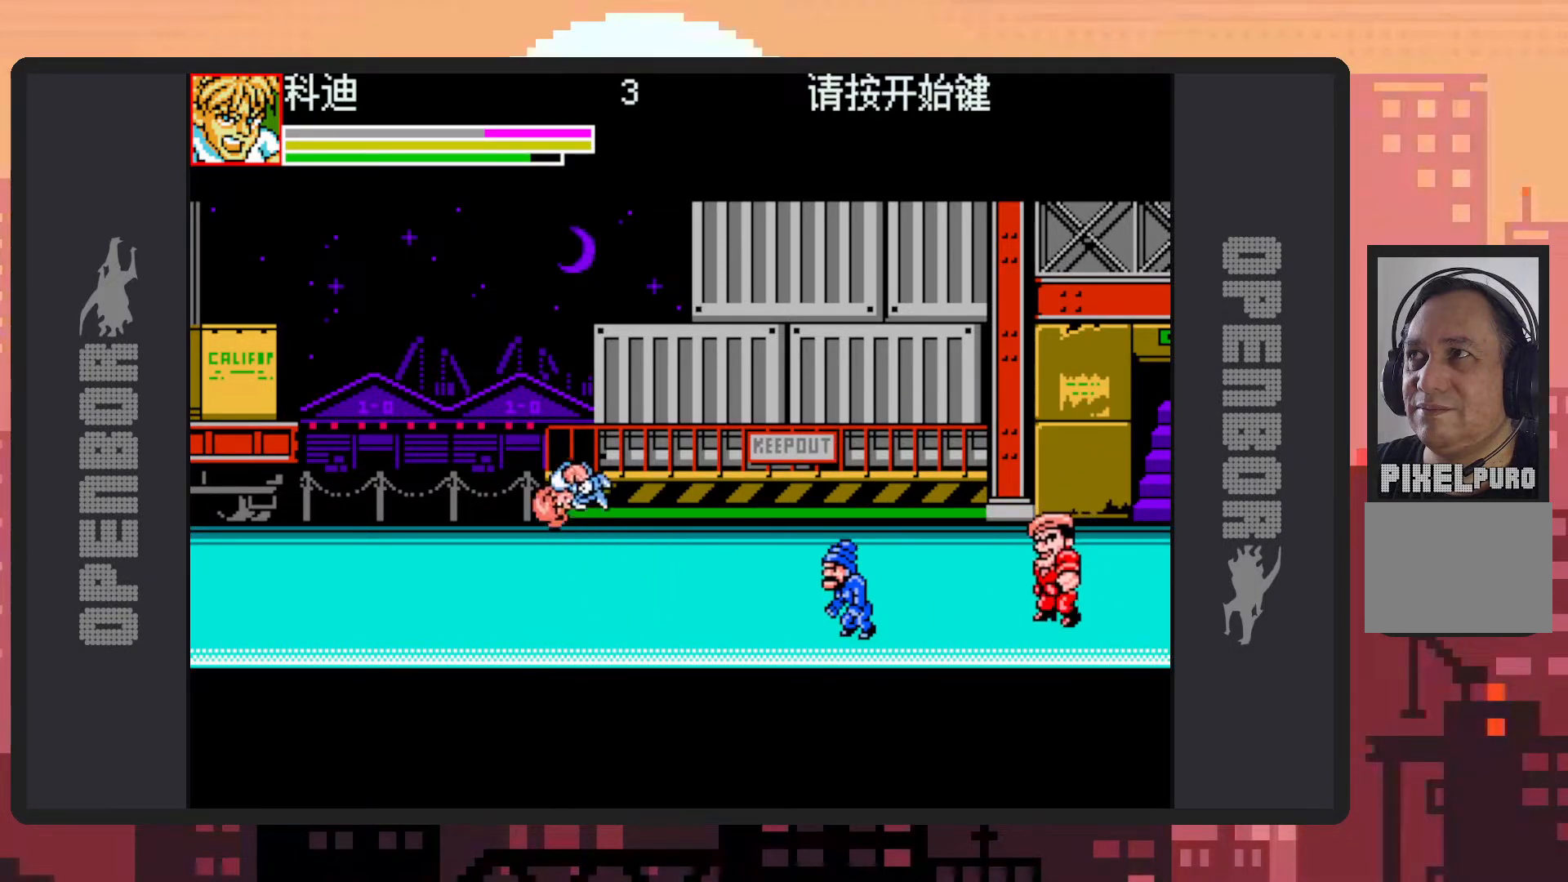
{"buttons": [], "events": [[100, "DPAD_LEFT", "up"], [134, "DPAD_DOWN", "up"], [134, "DPAD_RIGHT", "down"], [150, "DPAD_RIGHT", "up"], [217, "Y", "down"], [267, "Y", "up"], [301, "Y", "down"], [351, "Y", "up"], [401, "Y", "down"], [451, "Y", "up"]]}
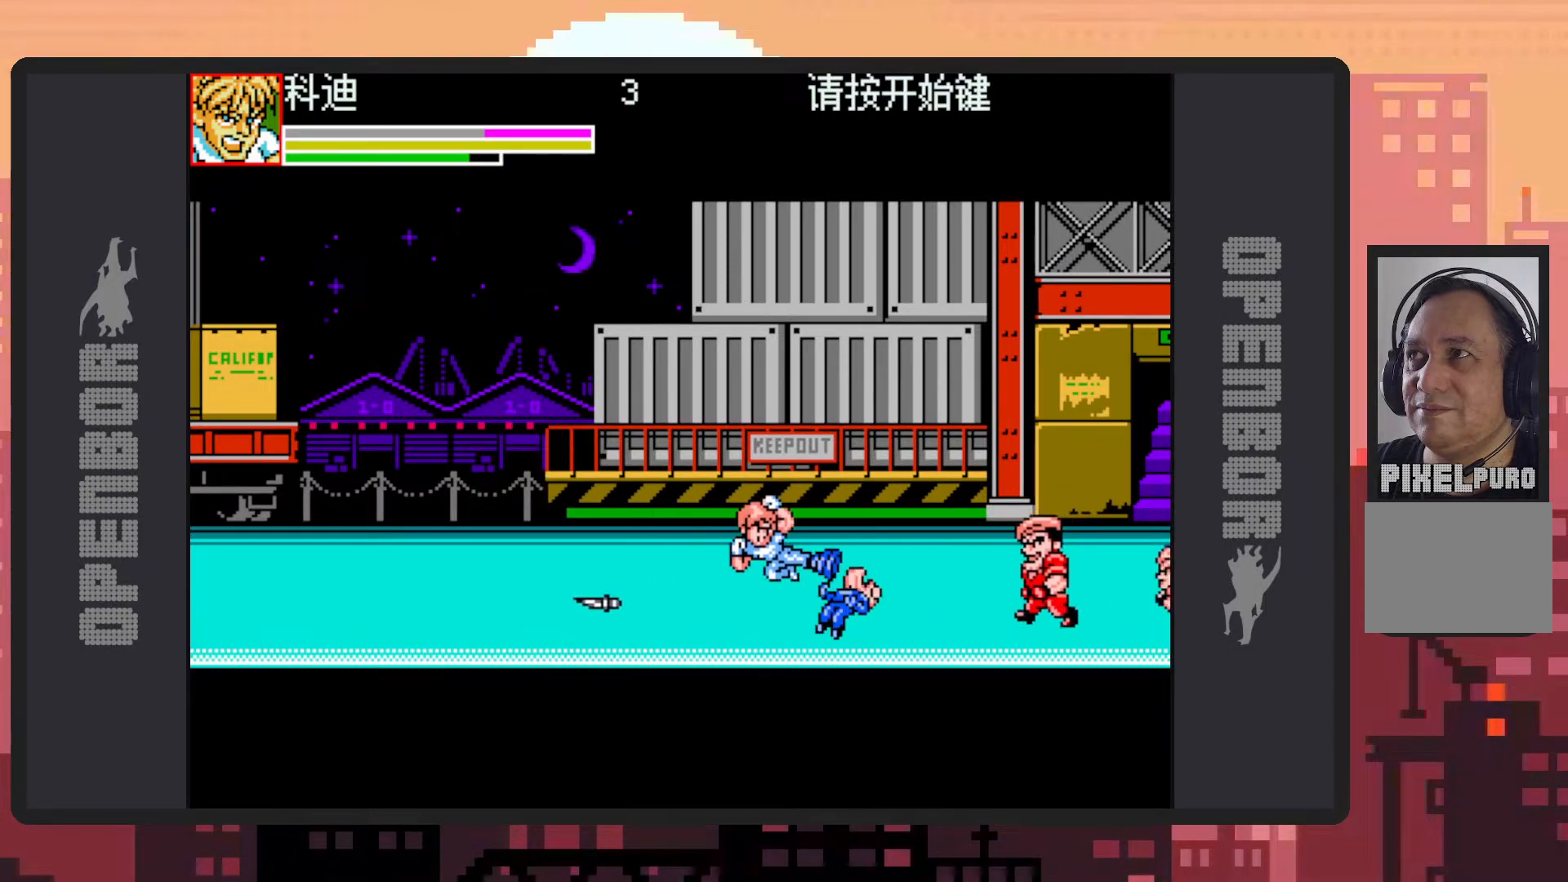
{"buttons": []}
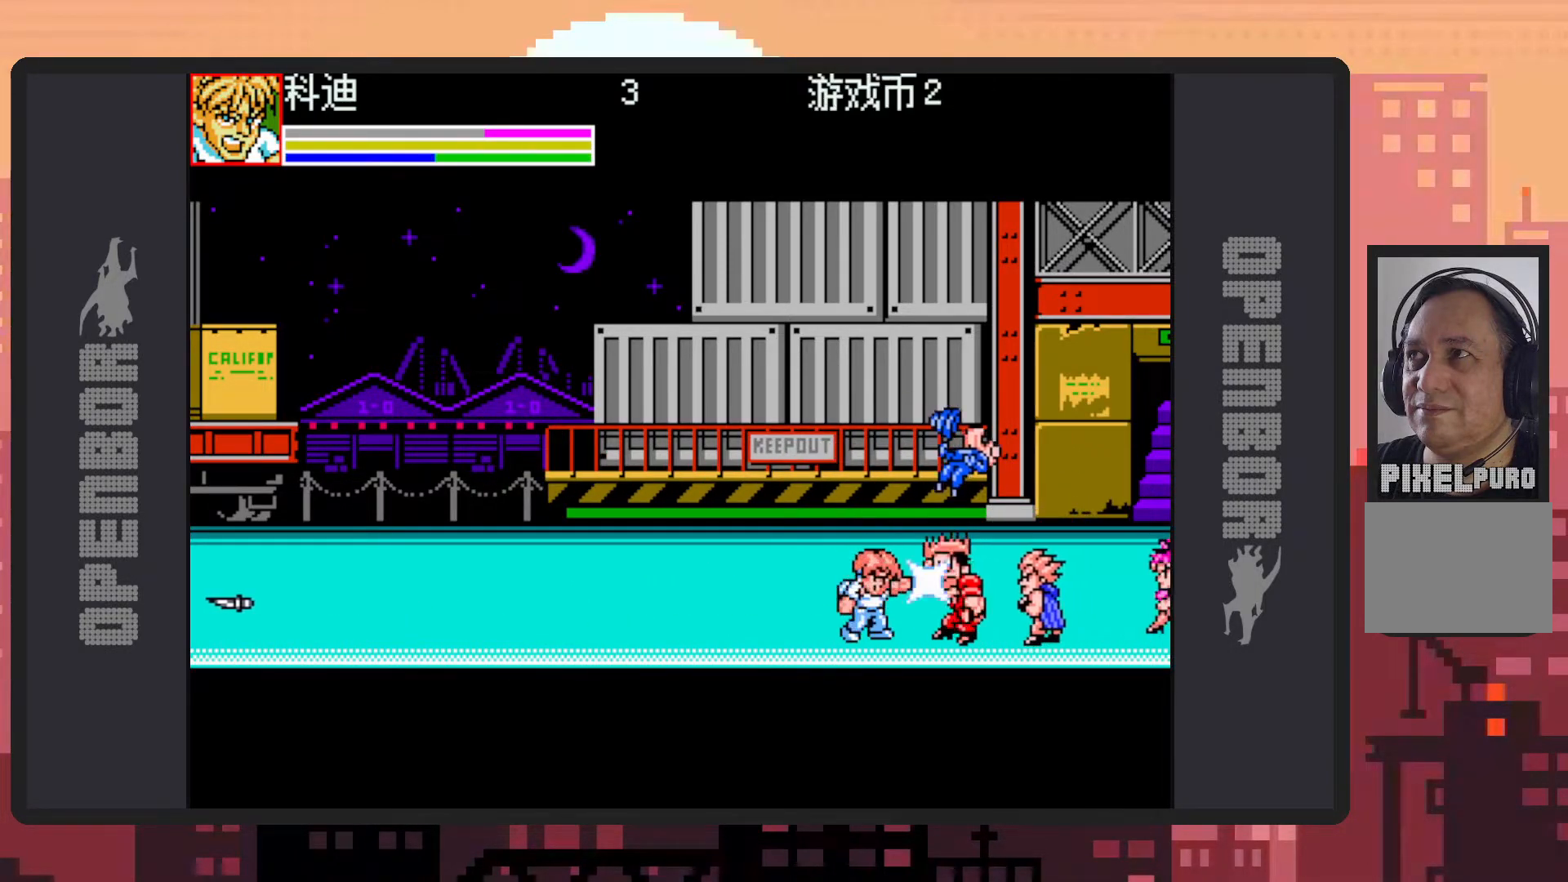
{"buttons": ["Y"], "events": [[50, "Y", "down"], [84, "Y", "up"], [134, "Y", "down"], [184, "Y", "up"], [234, "Y", "down"], [267, "Y", "up"], [317, "Y", "down"], [367, "Y", "up"], [401, "Y", "down"], [451, "Y", "up"], [501, "Y", "down"]]}
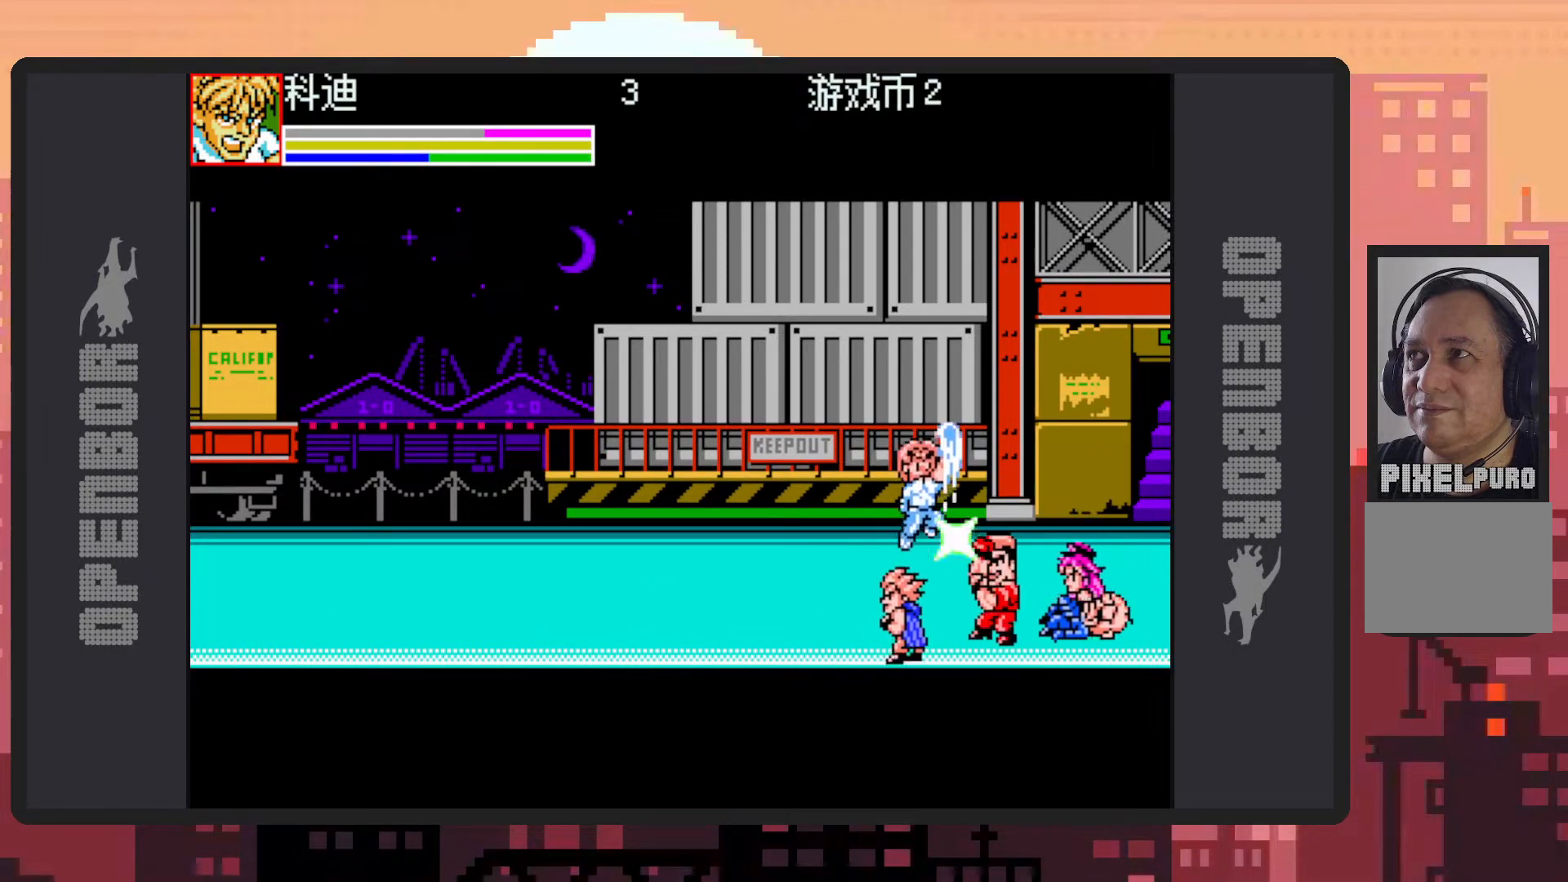
{"buttons": ["DPAD_LEFT"], "events": [[33, "Y", "up"], [83, "Y", "down"], [133, "Y", "up"], [183, "Y", "down"], [217, "Y", "up"], [267, "Y", "down"], [300, "Y", "up"], [350, "Y", "down"], [400, "Y", "up"], [484, "DPAD_LEFT", "down"]]}
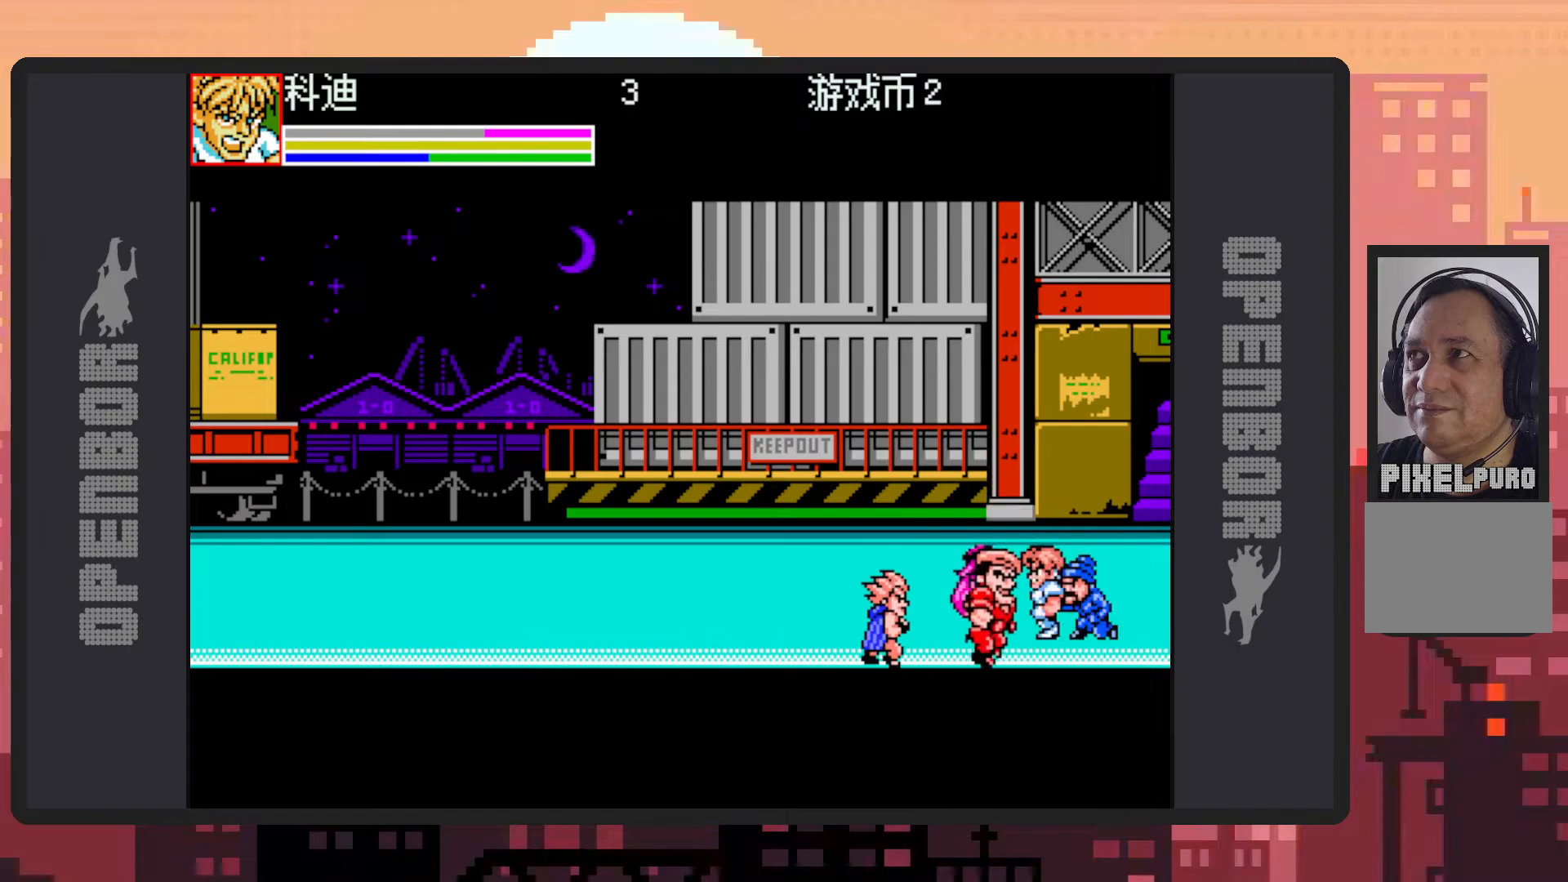
{"buttons": ["DPAD_DOWN", "DPAD_RIGHT"], "events": [[184, "Y", "down"], [217, "Y", "up"], [267, "Y", "down"], [317, "Y", "up"], [351, "Y", "down"], [401, "Y", "up"], [434, "DPAD_DOWN", "down"], [451, "DPAD_LEFT", "up"], [451, "DPAD_RIGHT", "down"]]}
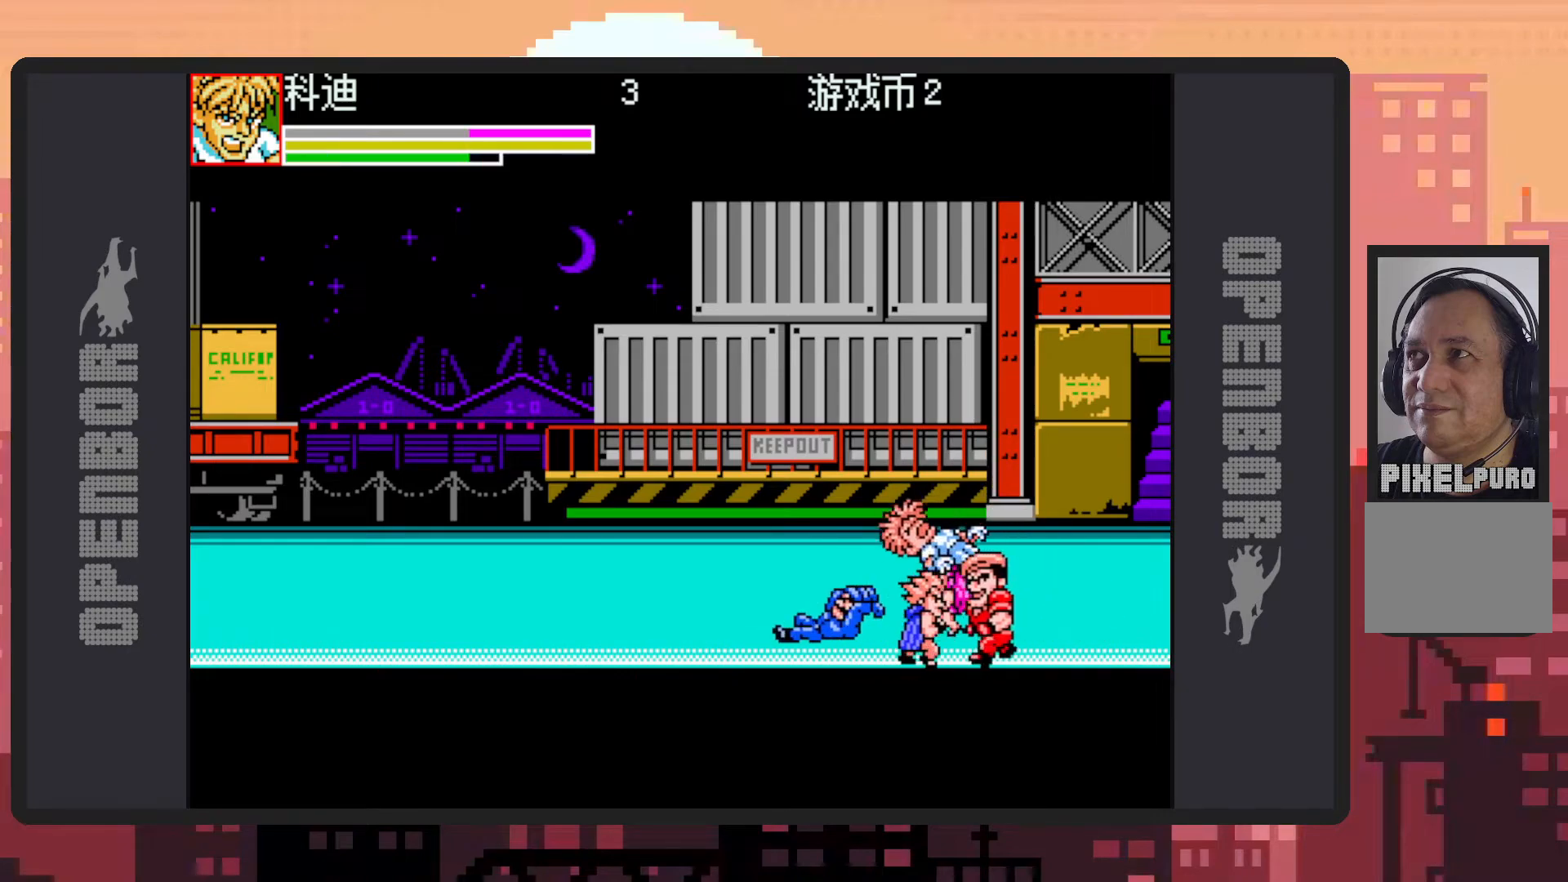
{"buttons": ["DPAD_LEFT"], "events": [[67, "DPAD_DOWN", "up"], [234, "DPAD_RIGHT", "up"], [250, "Y", "down"], [300, "Y", "up"], [334, "Y", "down"], [384, "Y", "up"], [434, "Y", "down"], [451, "DPAD_LEFT", "down"], [467, "Y", "up"]]}
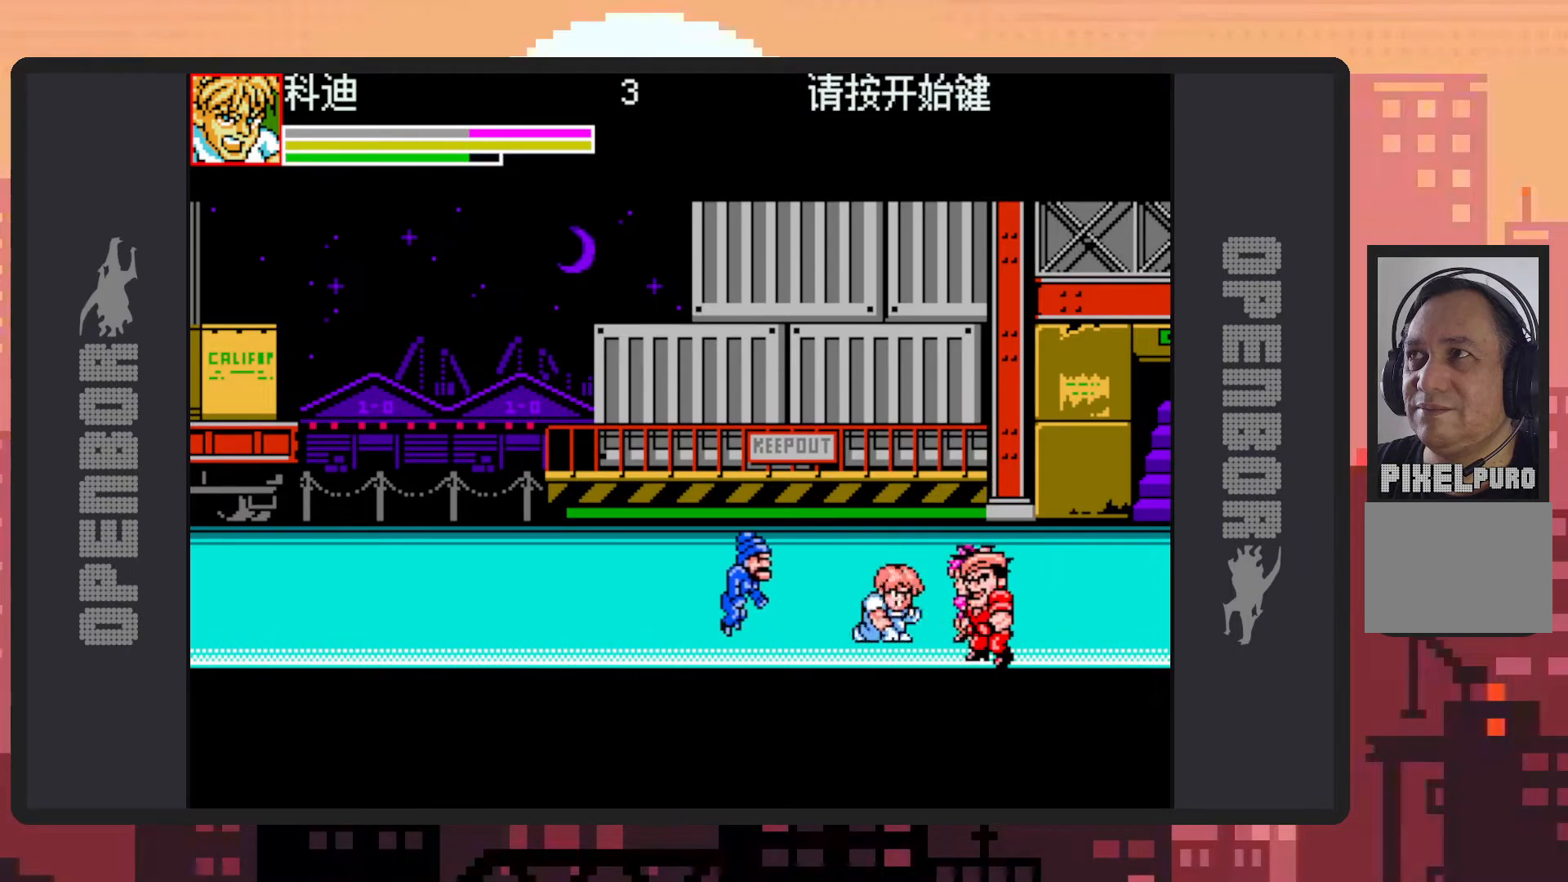
{"buttons": ["A", "DPAD_LEFT"], "events": [[16, "Y", "down"], [50, "Y", "up"], [100, "Y", "down"], [116, "Y", "up"], [333, "A", "down"]]}
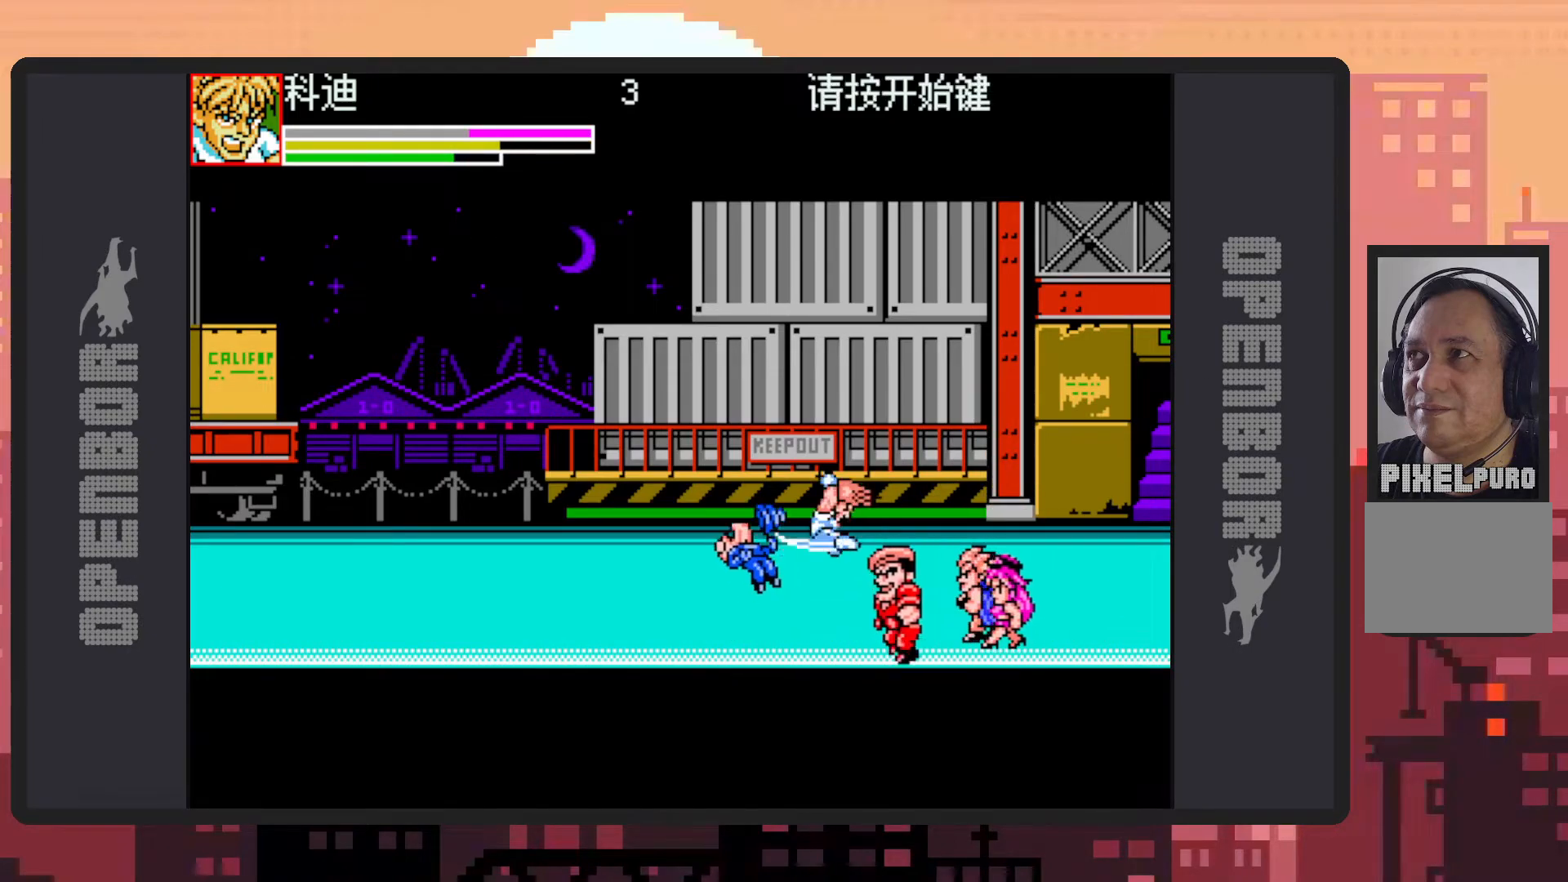
{"buttons": ["DPAD_LEFT"], "events": [[17, "A", "up"], [250, "DPAD_LEFT", "up"], [451, "DPAD_LEFT", "down"]]}
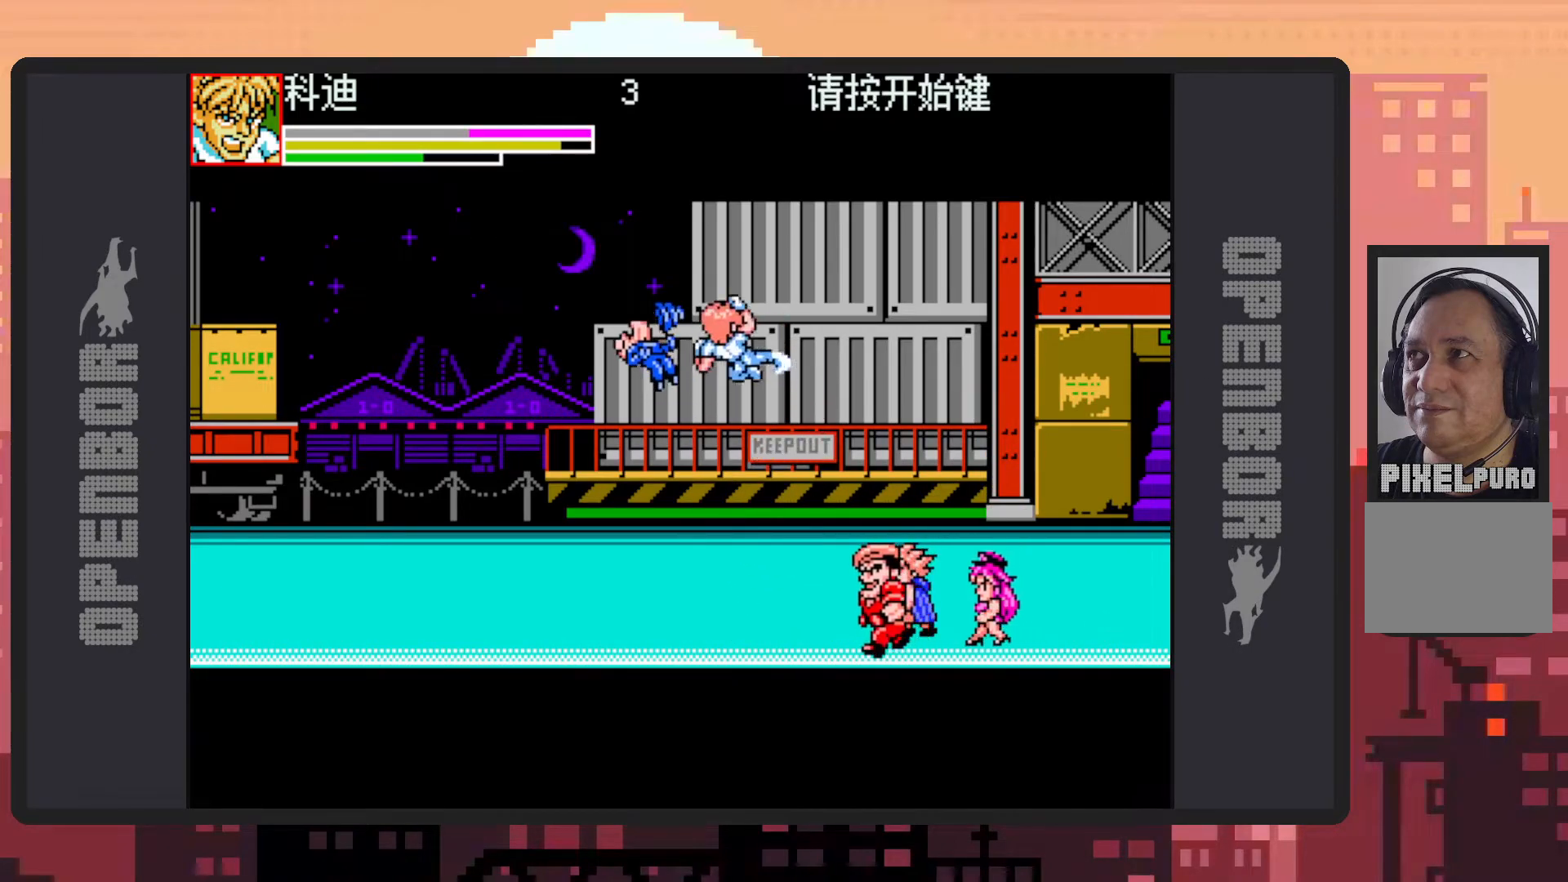
{"buttons": ["DPAD_LEFT"], "events": []}
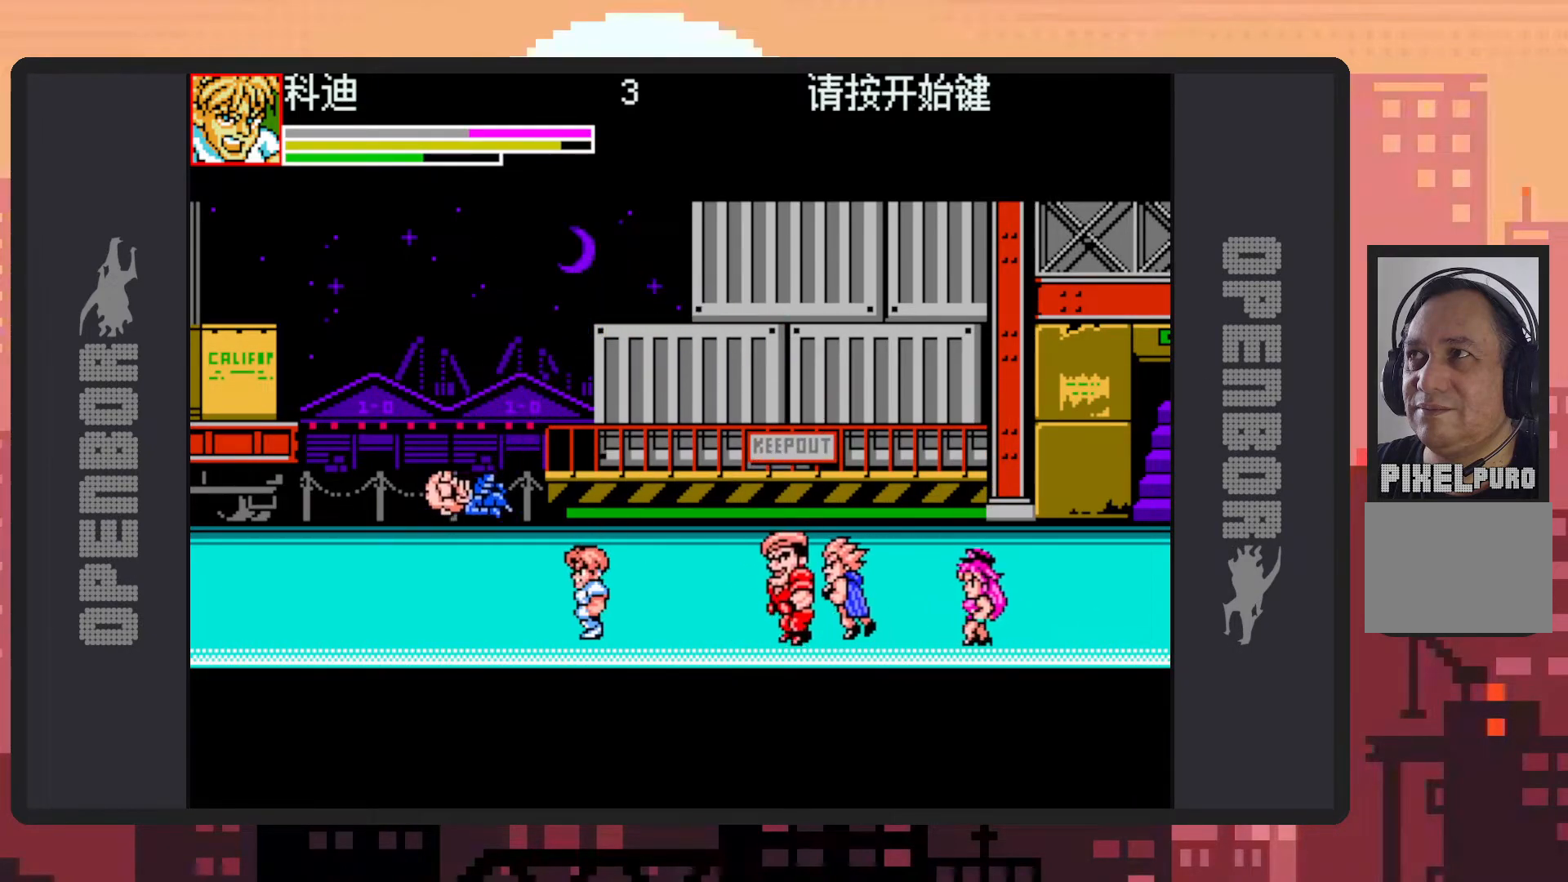
{"buttons": ["DPAD_LEFT"], "events": [[300, "B", "down"], [484, "B", "up"]]}
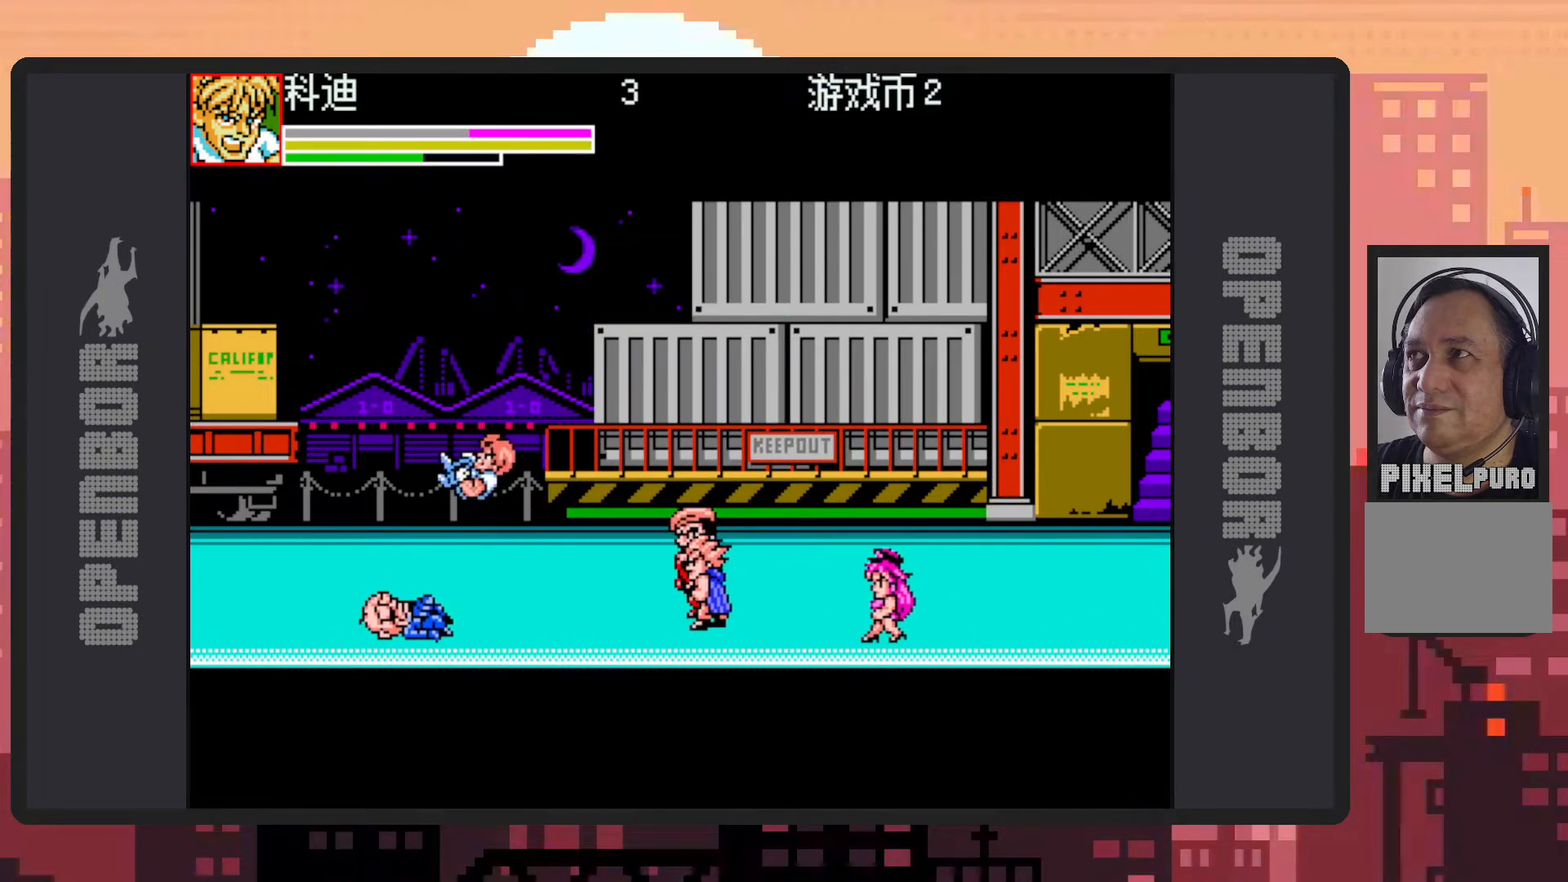
{"buttons": ["DPAD_RIGHT"], "events": [[66, "Y", "down"], [100, "Y", "up"], [150, "Y", "down"], [183, "Y", "up"], [233, "DPAD_LEFT", "up"], [233, "Y", "down"], [267, "Y", "up"], [317, "DPAD_RIGHT", "down"]]}
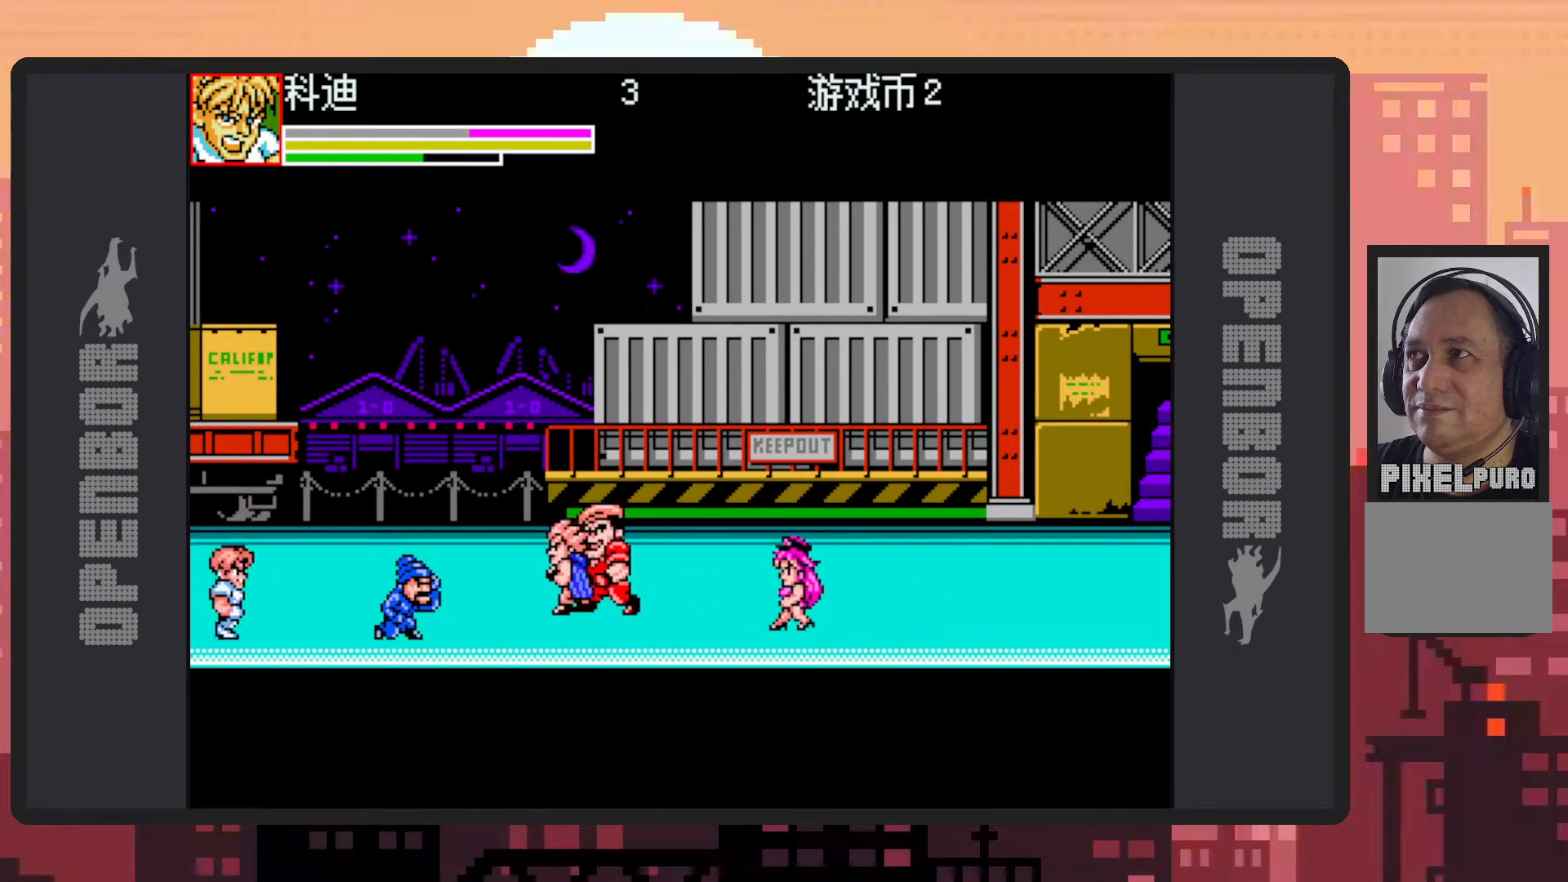
{"buttons": ["B"], "events": [[134, "B", "down"], [250, "DPAD_RIGHT", "up"], [267, "Y", "down"], [317, "Y", "up"], [367, "Y", "down"], [401, "Y", "up"], [451, "Y", "down"], [484, "Y", "up"]]}
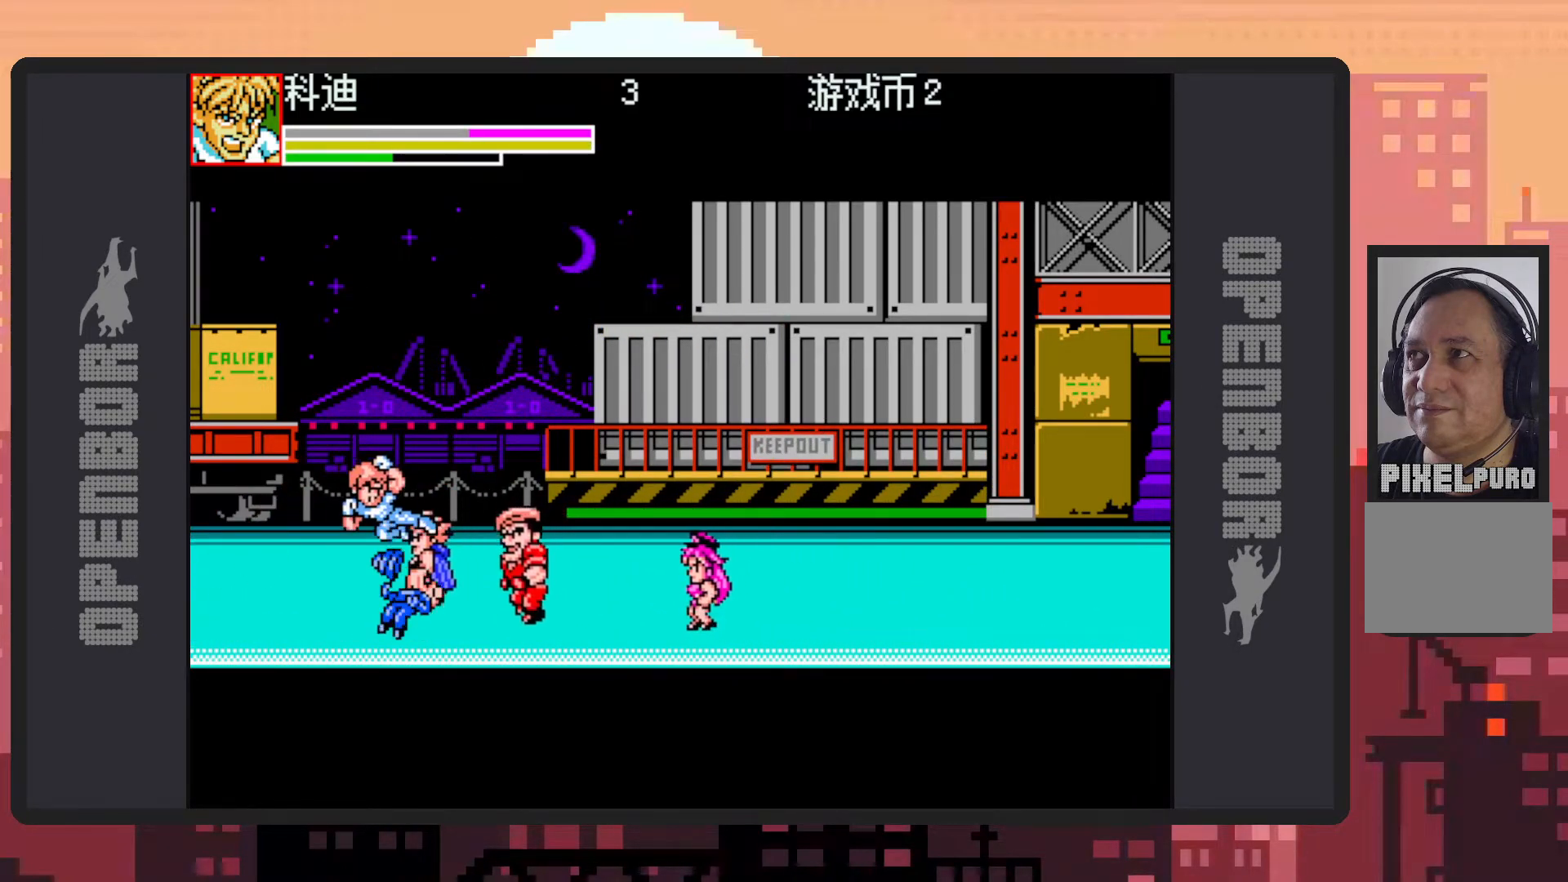
{"buttons": ["B", "Y"], "events": [[33, "Y", "down"], [83, "Y", "up"], [133, "Y", "down"], [183, "Y", "up"], [217, "Y", "down"], [267, "Y", "up"], [300, "Y", "down"], [350, "Y", "up"], [400, "Y", "down"], [433, "Y", "up"], [483, "Y", "down"]]}
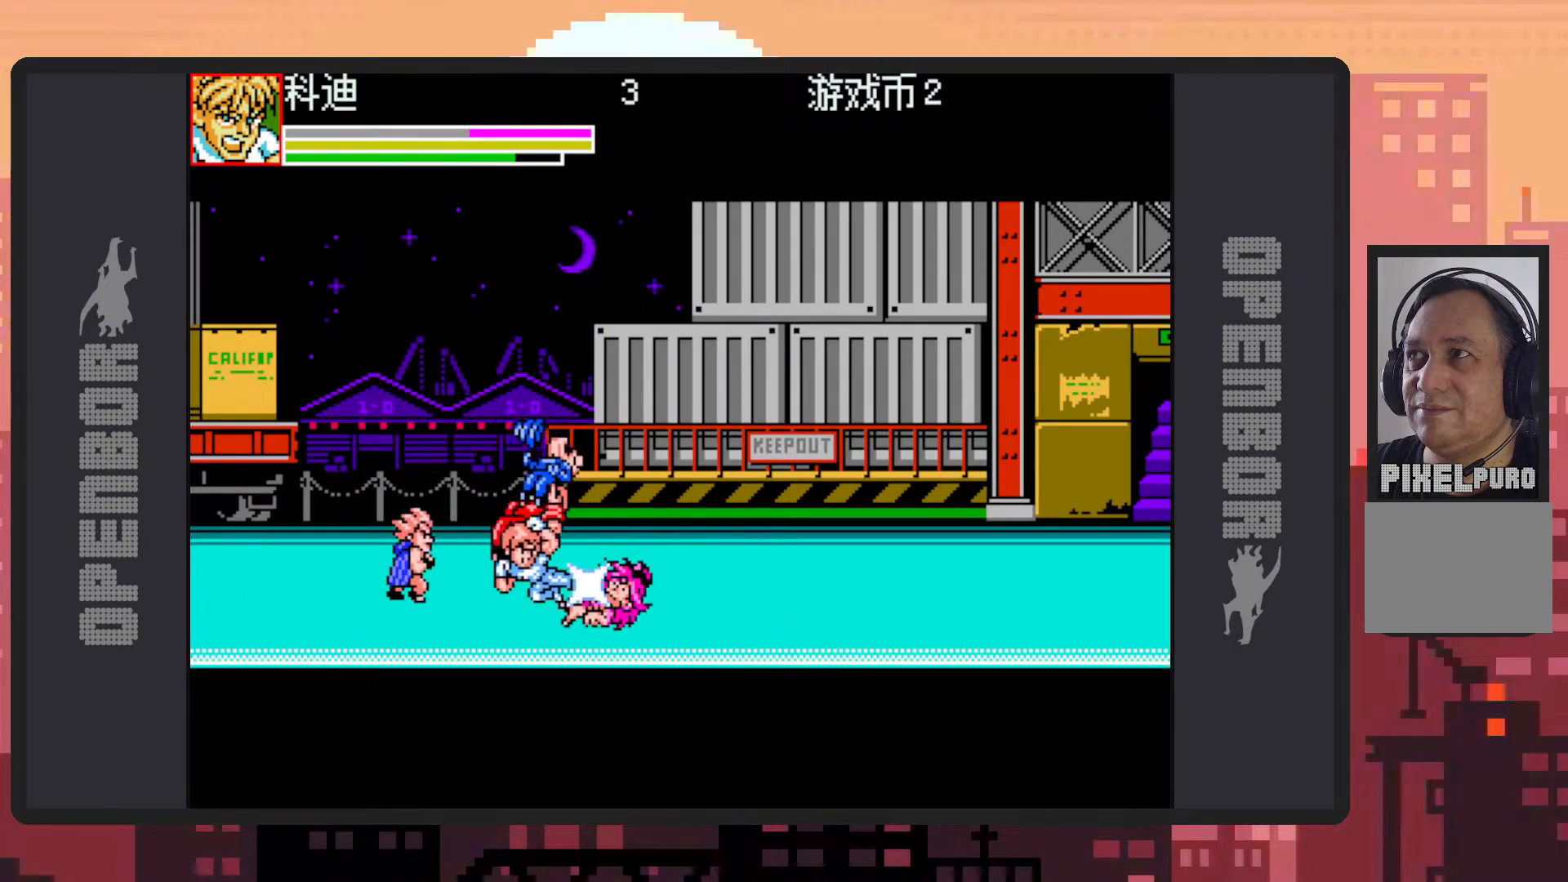
{"buttons": [], "events": [[33, "Y", "up"], [67, "Y", "down"], [117, "Y", "up"], [167, "Y", "down"], [200, "Y", "up"], [250, "Y", "down"], [300, "Y", "up"], [350, "Y", "down"], [384, "Y", "up"], [417, "B", "up"], [434, "Y", "down"], [467, "Y", "up"]]}
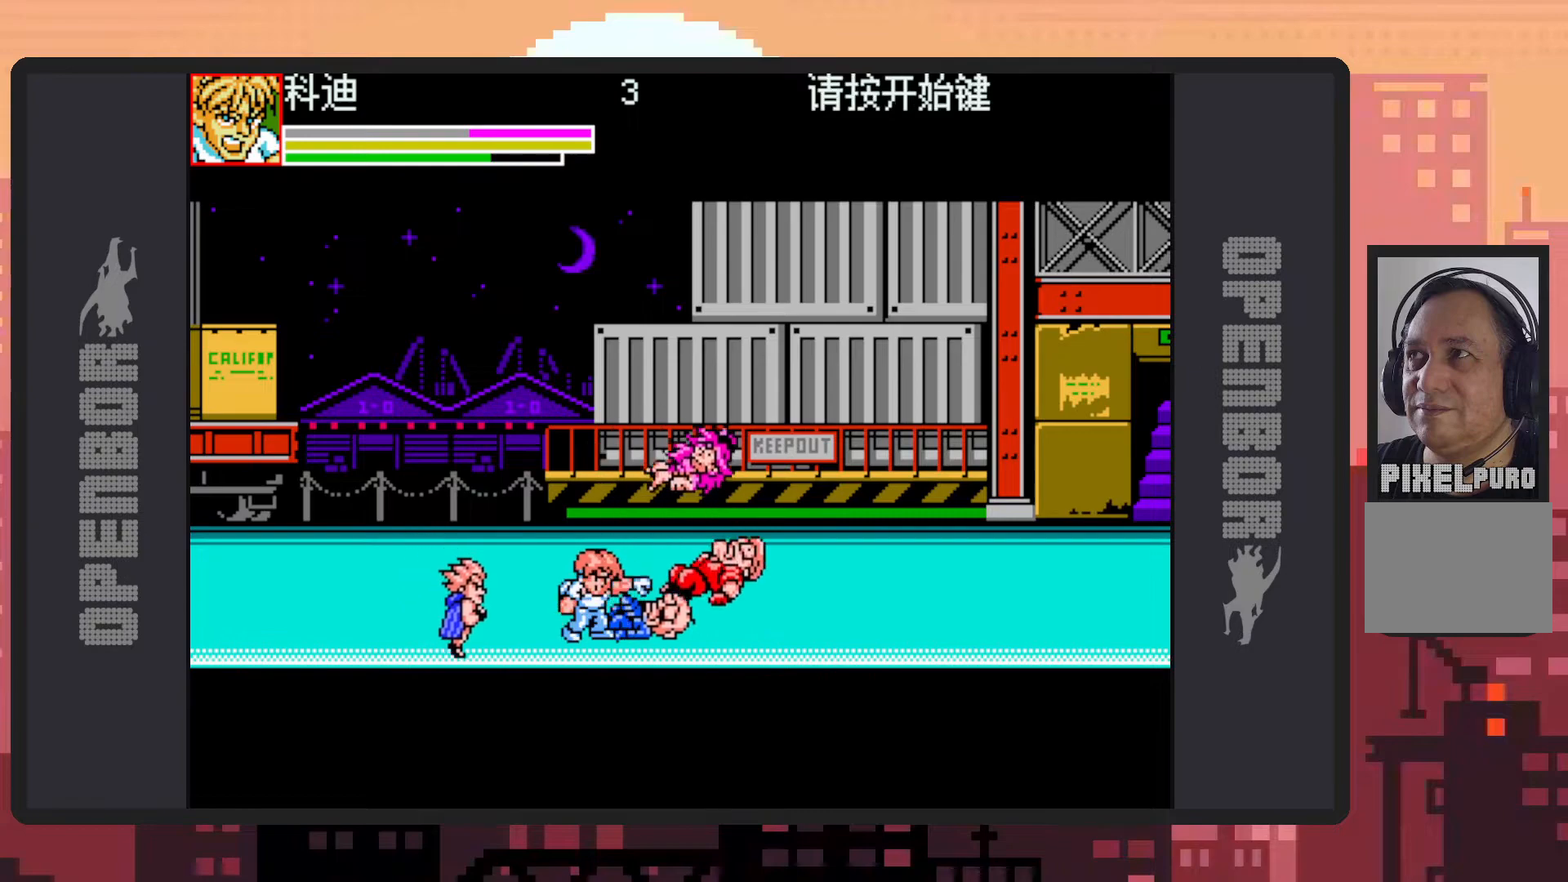
{"buttons": ["Y", "DPAD_RIGHT"], "events": [[16, "DPAD_RIGHT", "down"], [183, "B", "down"], [350, "B", "up"], [483, "Y", "down"]]}
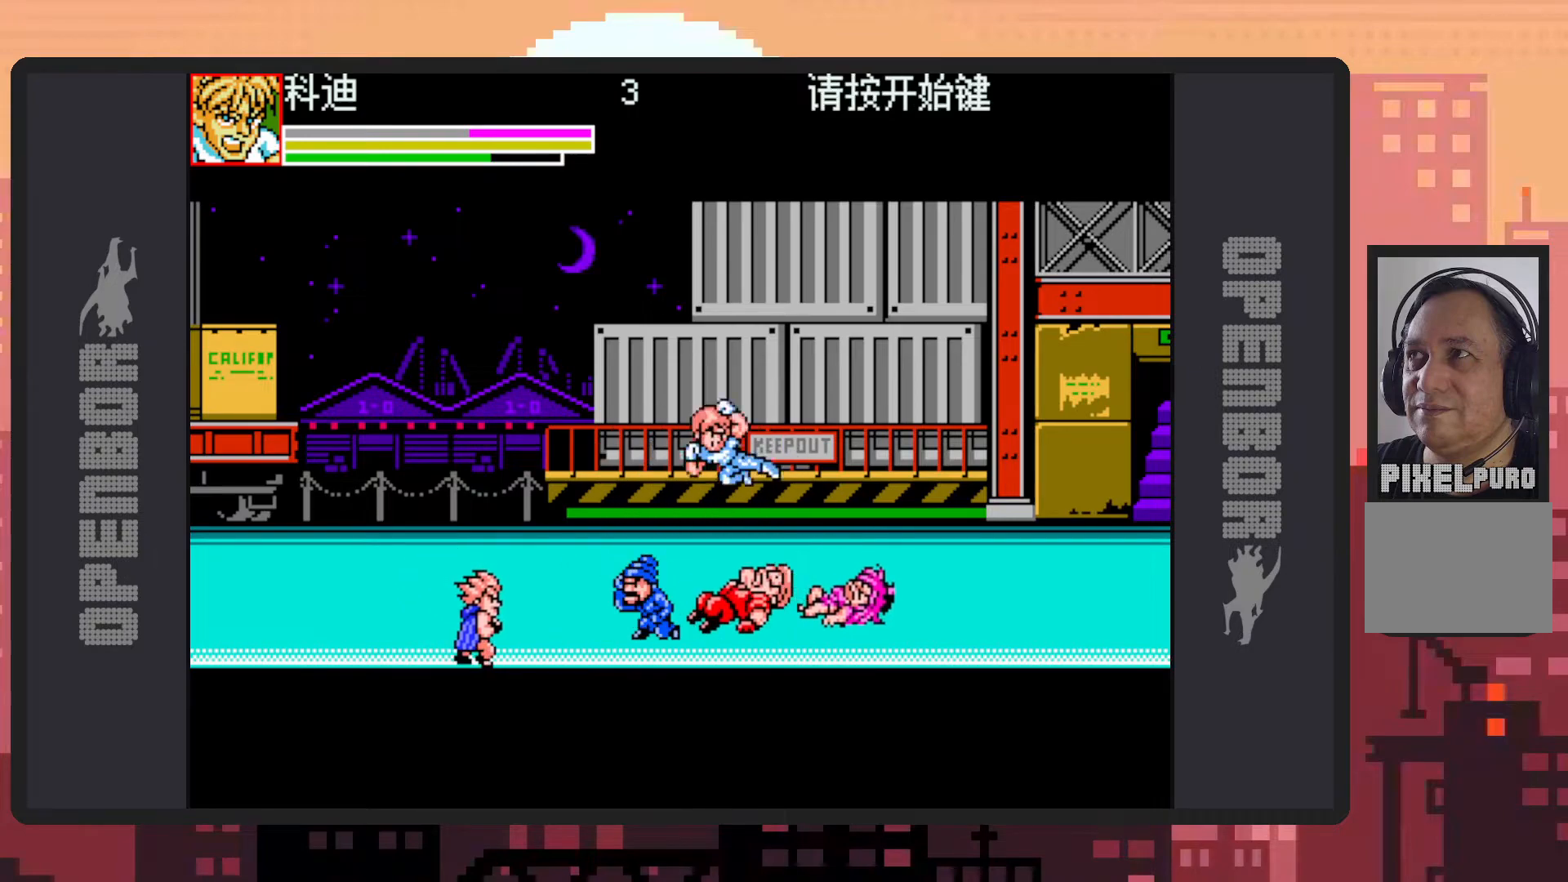
{"buttons": ["DPAD_LEFT"], "events": [[33, "Y", "up"], [67, "Y", "down"], [134, "Y", "up"], [167, "Y", "down"], [200, "Y", "up"], [317, "DPAD_RIGHT", "up"], [467, "DPAD_LEFT", "down"]]}
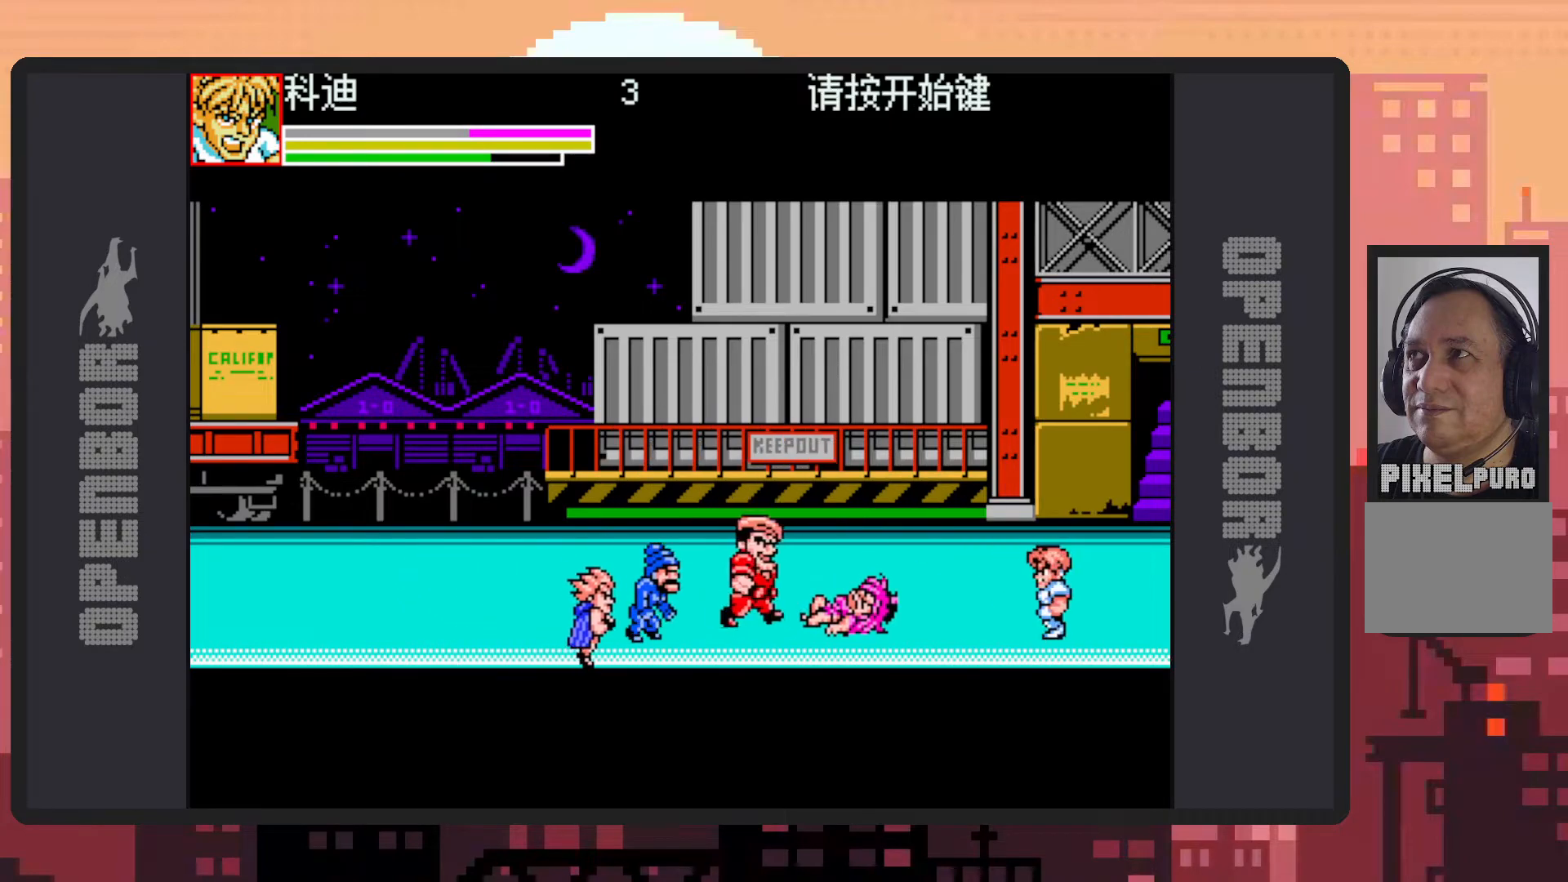
{"buttons": ["Y", "DPAD_LEFT"], "events": [[50, "DPAD_LEFT", "up"], [100, "DPAD_LEFT", "down"], [200, "Y", "down"], [233, "Y", "up"], [283, "Y", "down"], [333, "Y", "up"], [367, "Y", "down"], [417, "Y", "up"], [467, "Y", "down"]]}
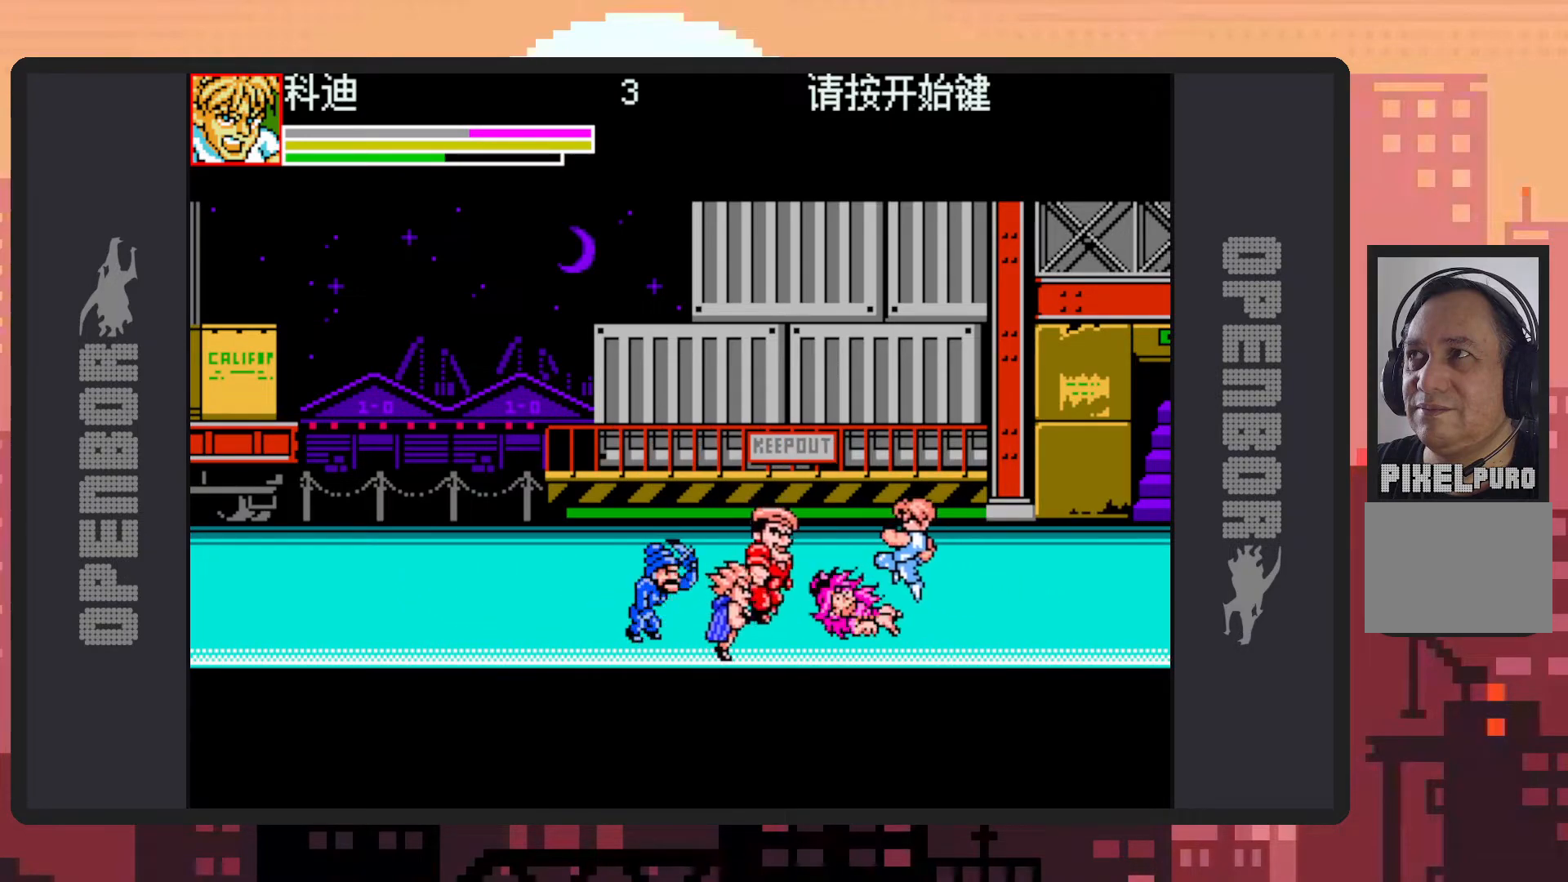
{"buttons": ["Y", "DPAD_LEFT"], "events": [[17, "Y", "up"], [50, "Y", "down"], [100, "Y", "up"], [134, "Y", "down"], [184, "Y", "up"], [234, "Y", "down"], [284, "Y", "up"], [317, "Y", "down"], [367, "Y", "up"], [417, "Y", "down"], [451, "Y", "up"], [501, "Y", "down"]]}
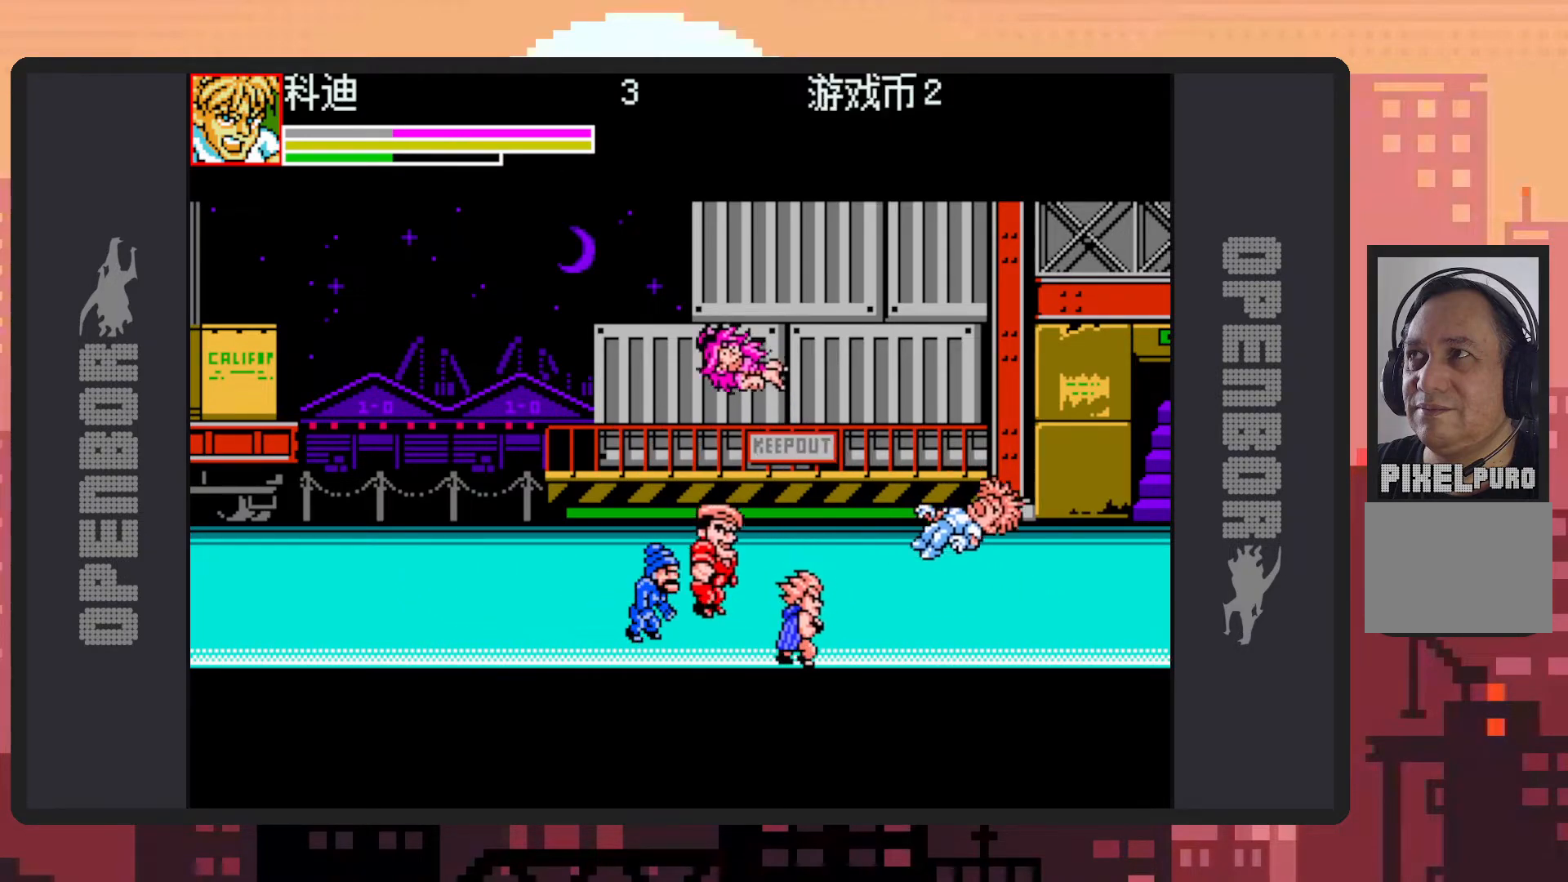
{"buttons": ["DPAD_LEFT"], "events": [[50, "Y", "up"], [83, "Y", "down"], [133, "Y", "up"], [183, "Y", "down"], [233, "Y", "up"], [250, "DPAD_LEFT", "up"], [267, "Y", "down"], [317, "Y", "up"], [433, "DPAD_LEFT", "down"]]}
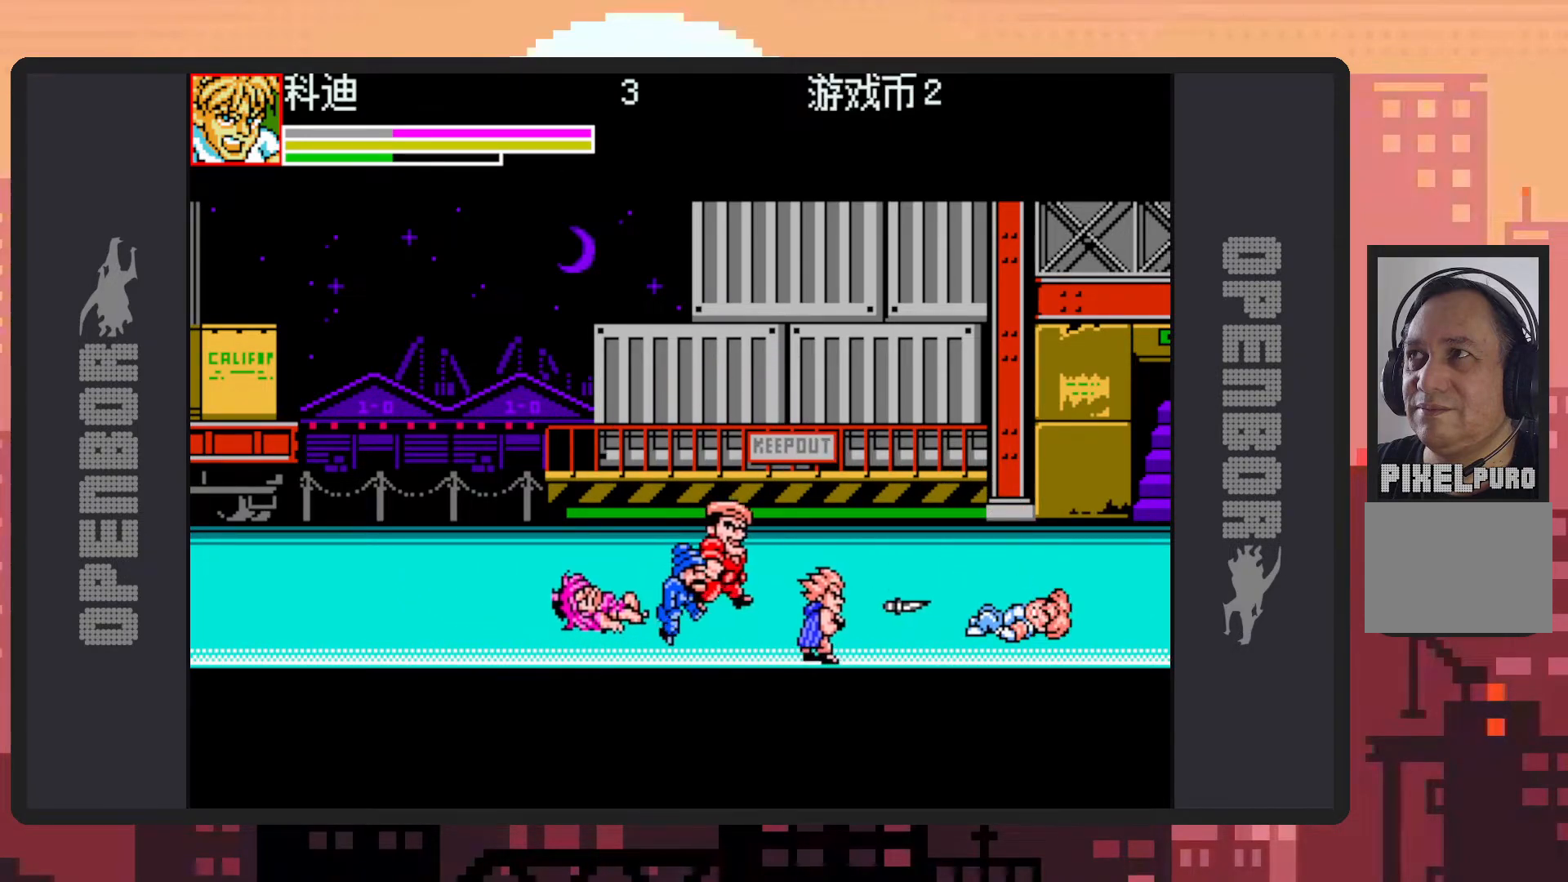
{"buttons": ["Y", "DPAD_LEFT"], "events": [[50, "DPAD_LEFT", "up"], [117, "DPAD_LEFT", "down"], [200, "Y", "down"], [234, "Y", "up"], [267, "Y", "down"], [317, "Y", "up"], [367, "Y", "down"], [401, "Y", "up"], [451, "Y", "down"]]}
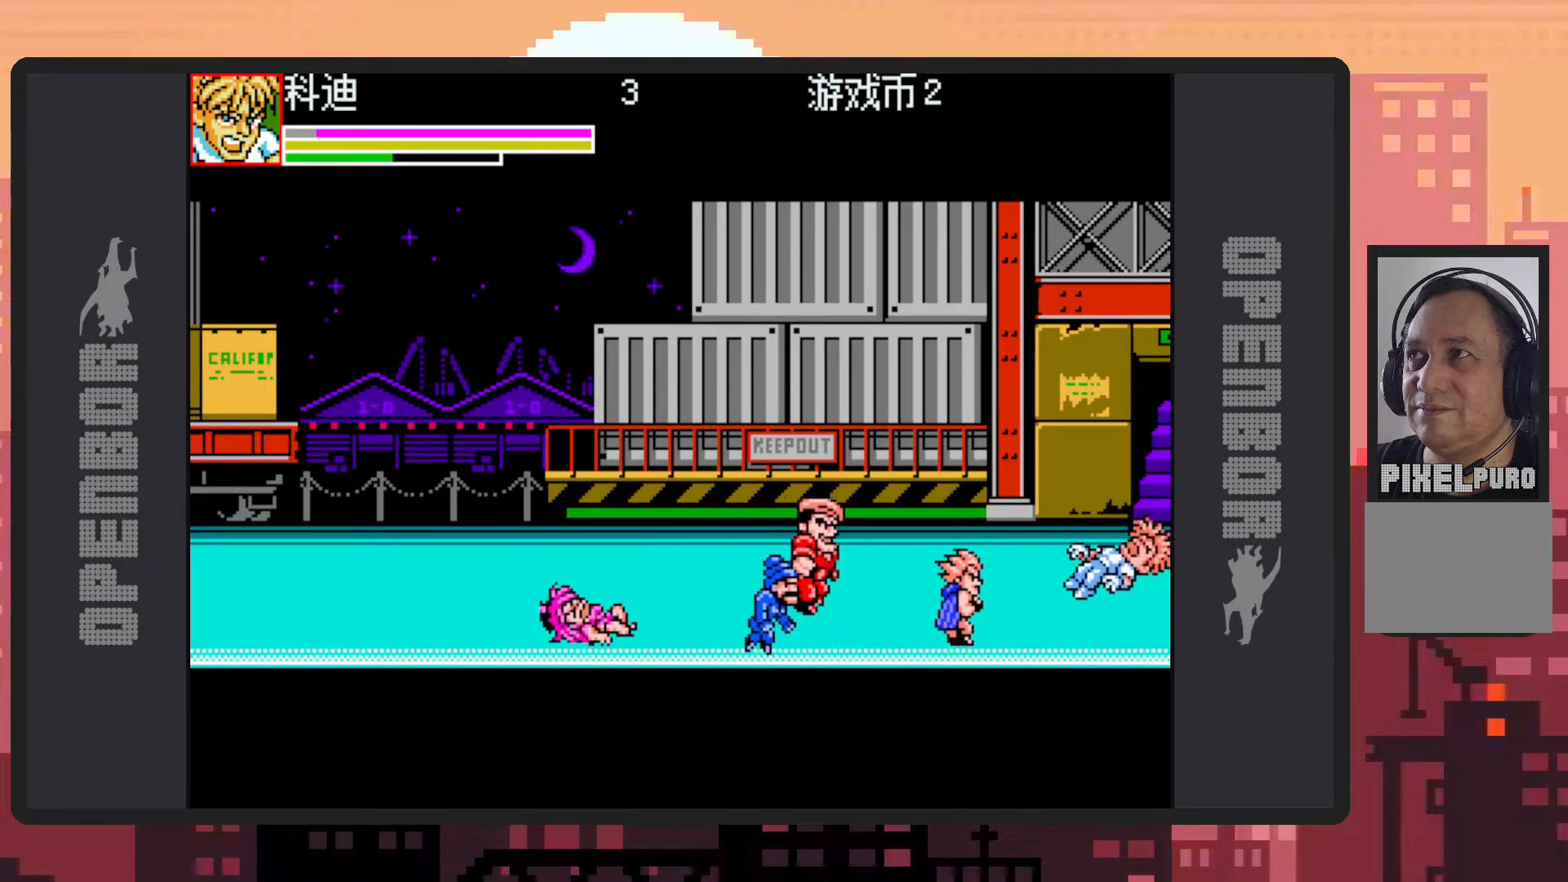
{"buttons": ["B", "DPAD_LEFT"], "events": [[16, "Y", "up"], [33, "Y", "down"], [83, "Y", "up"], [133, "Y", "down"], [166, "DPAD_LEFT", "up"], [166, "Y", "up"], [417, "DPAD_LEFT", "down"], [450, "B", "down"]]}
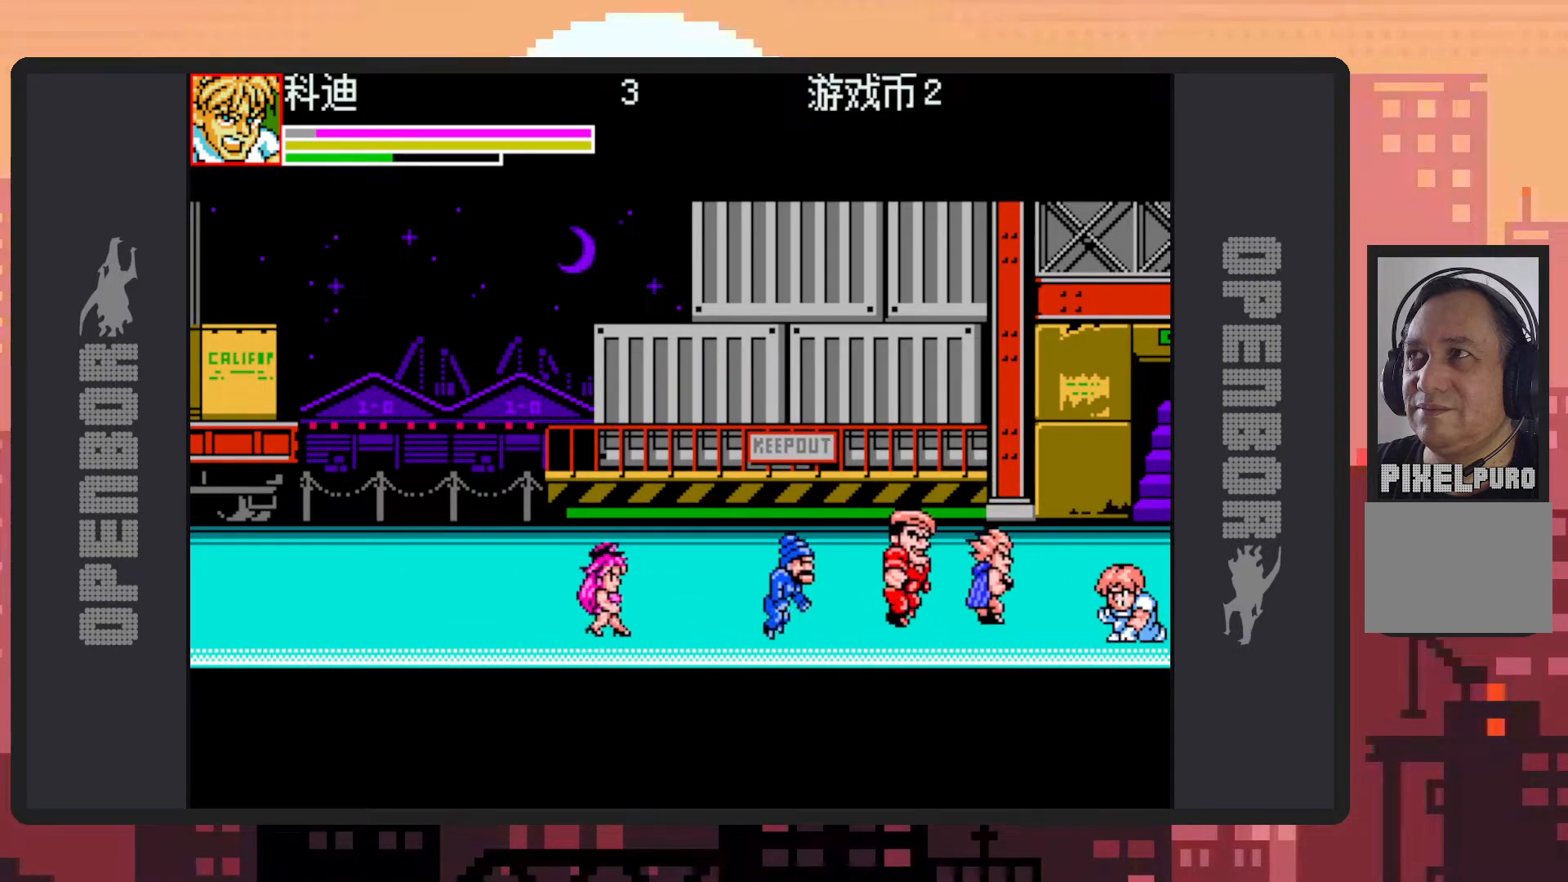
{"buttons": ["B", "DPAD_LEFT"], "events": [[100, "B", "up"], [250, "B", "down"], [434, "Y", "down"], [484, "Y", "up"]]}
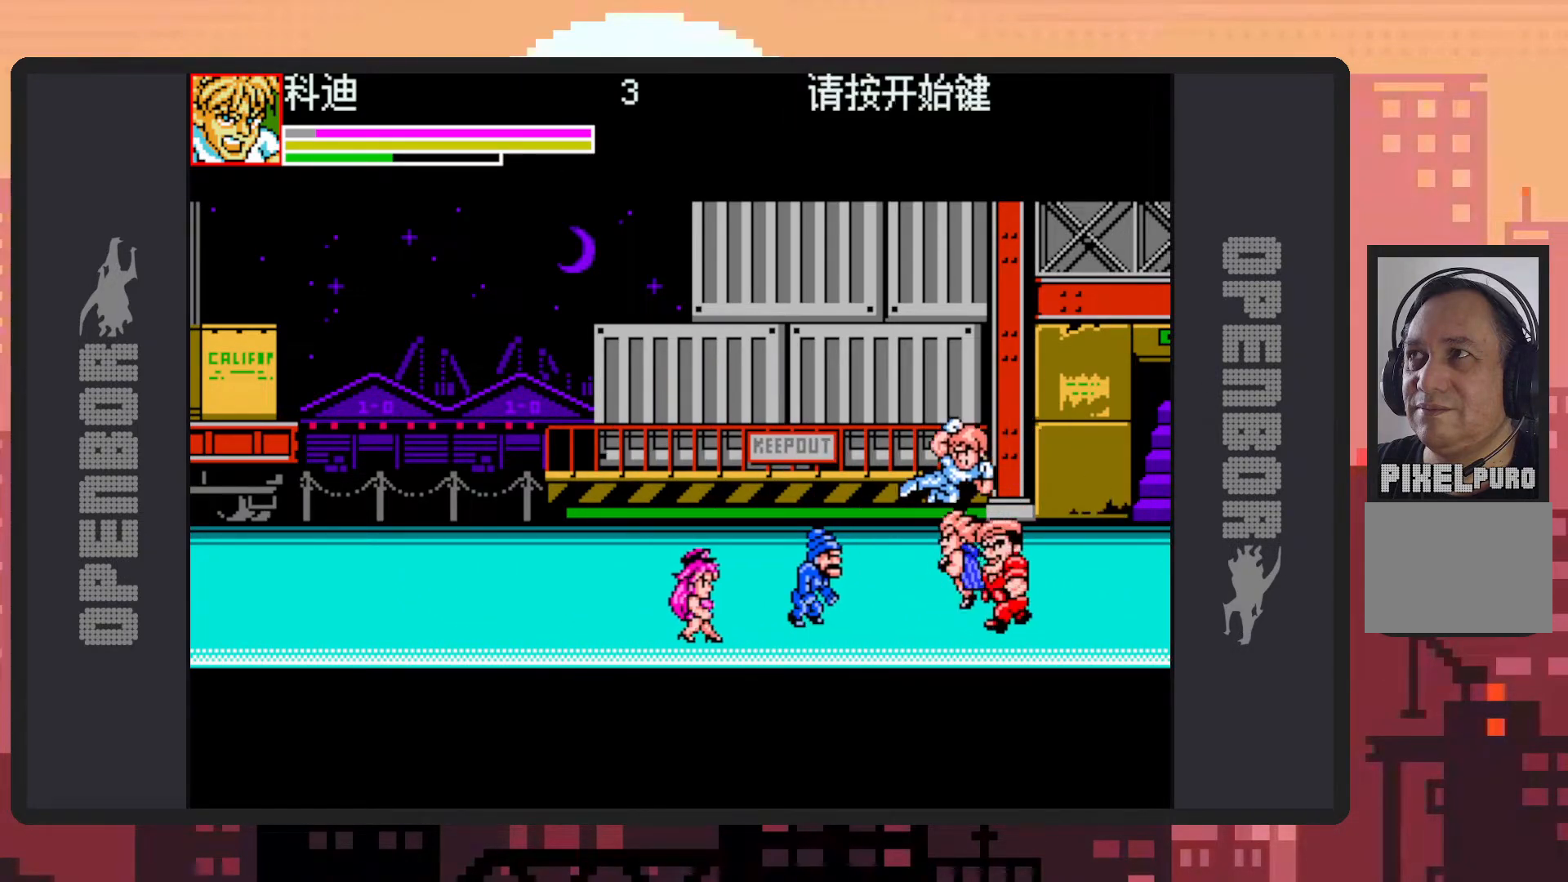
{"buttons": ["B", "Y"], "events": [[16, "DPAD_LEFT", "up"], [16, "Y", "down"], [33, "B", "up"], [50, "B", "down"], [66, "Y", "up"], [116, "Y", "down"], [166, "Y", "up"], [200, "Y", "down"], [250, "Y", "up"], [300, "Y", "down"], [333, "Y", "up"], [383, "Y", "down"], [433, "Y", "up"], [467, "Y", "down"]]}
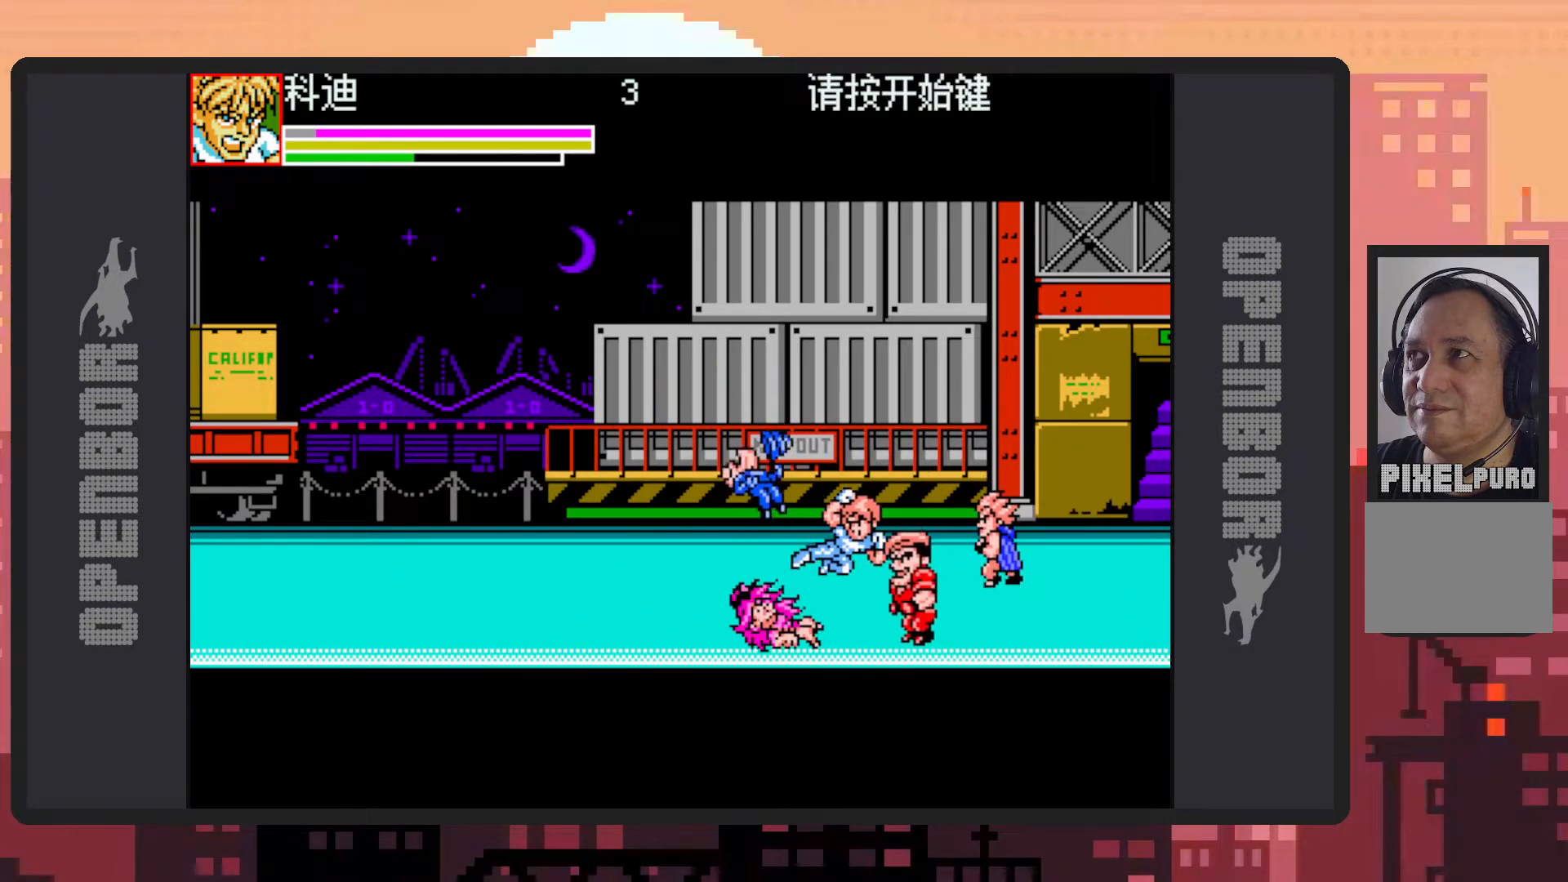
{"buttons": ["DPAD_LEFT"], "events": [[17, "Y", "up"], [67, "Y", "down"], [117, "Y", "up"], [150, "Y", "down"], [200, "Y", "up"], [250, "Y", "down"], [284, "Y", "up"], [334, "Y", "down"], [350, "B", "up"], [367, "Y", "up"], [417, "Y", "down"], [467, "DPAD_LEFT", "down"], [467, "Y", "up"]]}
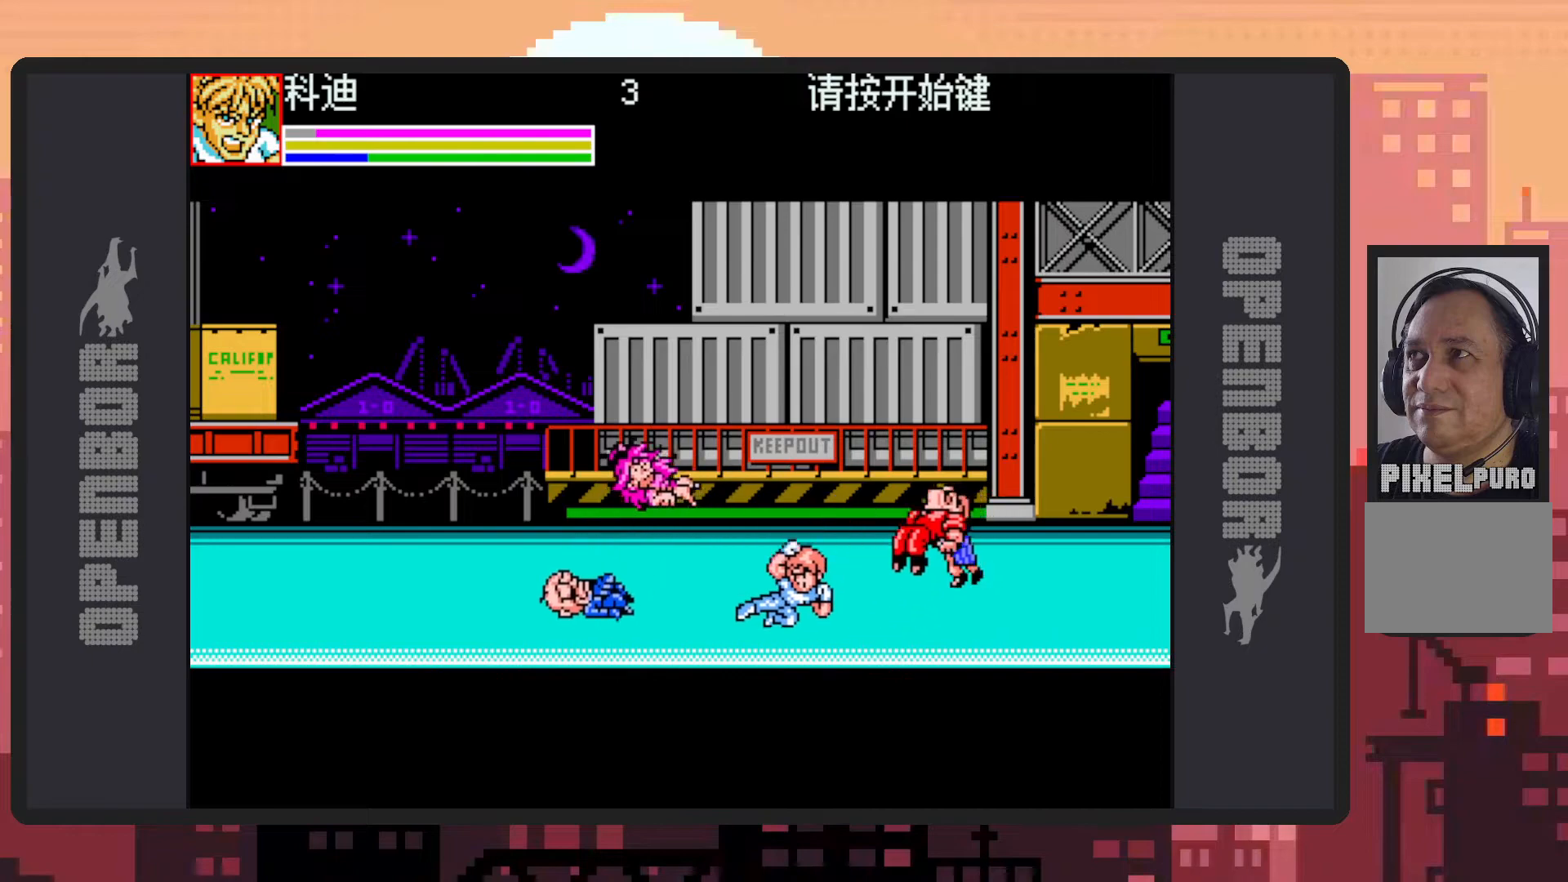
{"buttons": ["DPAD_LEFT"], "events": [[267, "B", "down"], [433, "B", "up"]]}
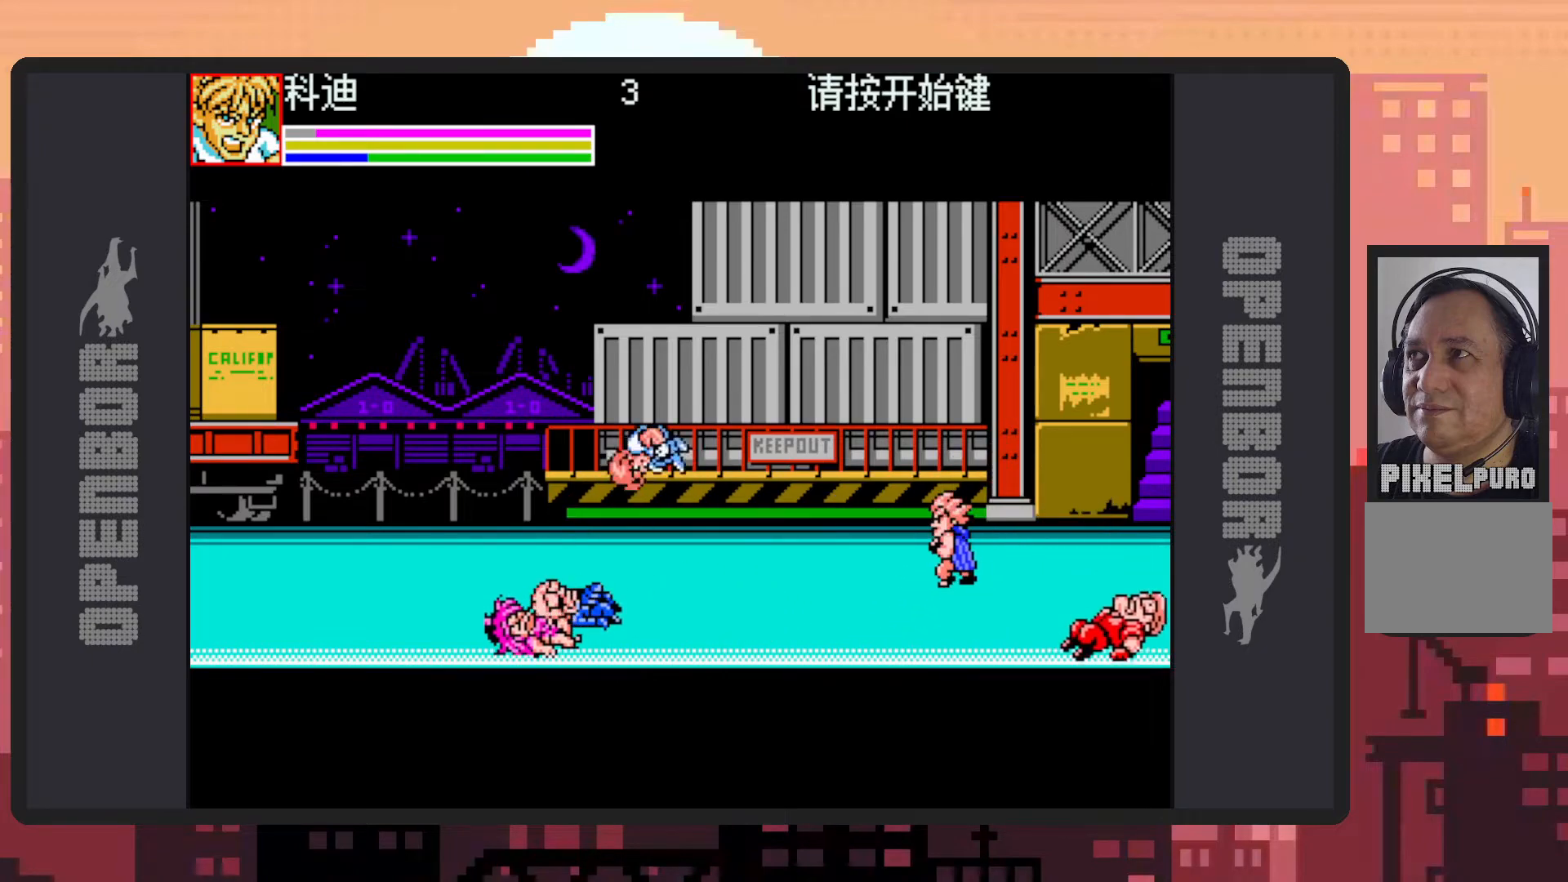
{"buttons": ["DPAD_RIGHT"], "events": [[17, "Y", "down"], [50, "Y", "up"], [100, "Y", "down"], [150, "Y", "up"], [200, "Y", "down"], [234, "Y", "up"], [401, "DPAD_LEFT", "up"], [467, "DPAD_RIGHT", "down"]]}
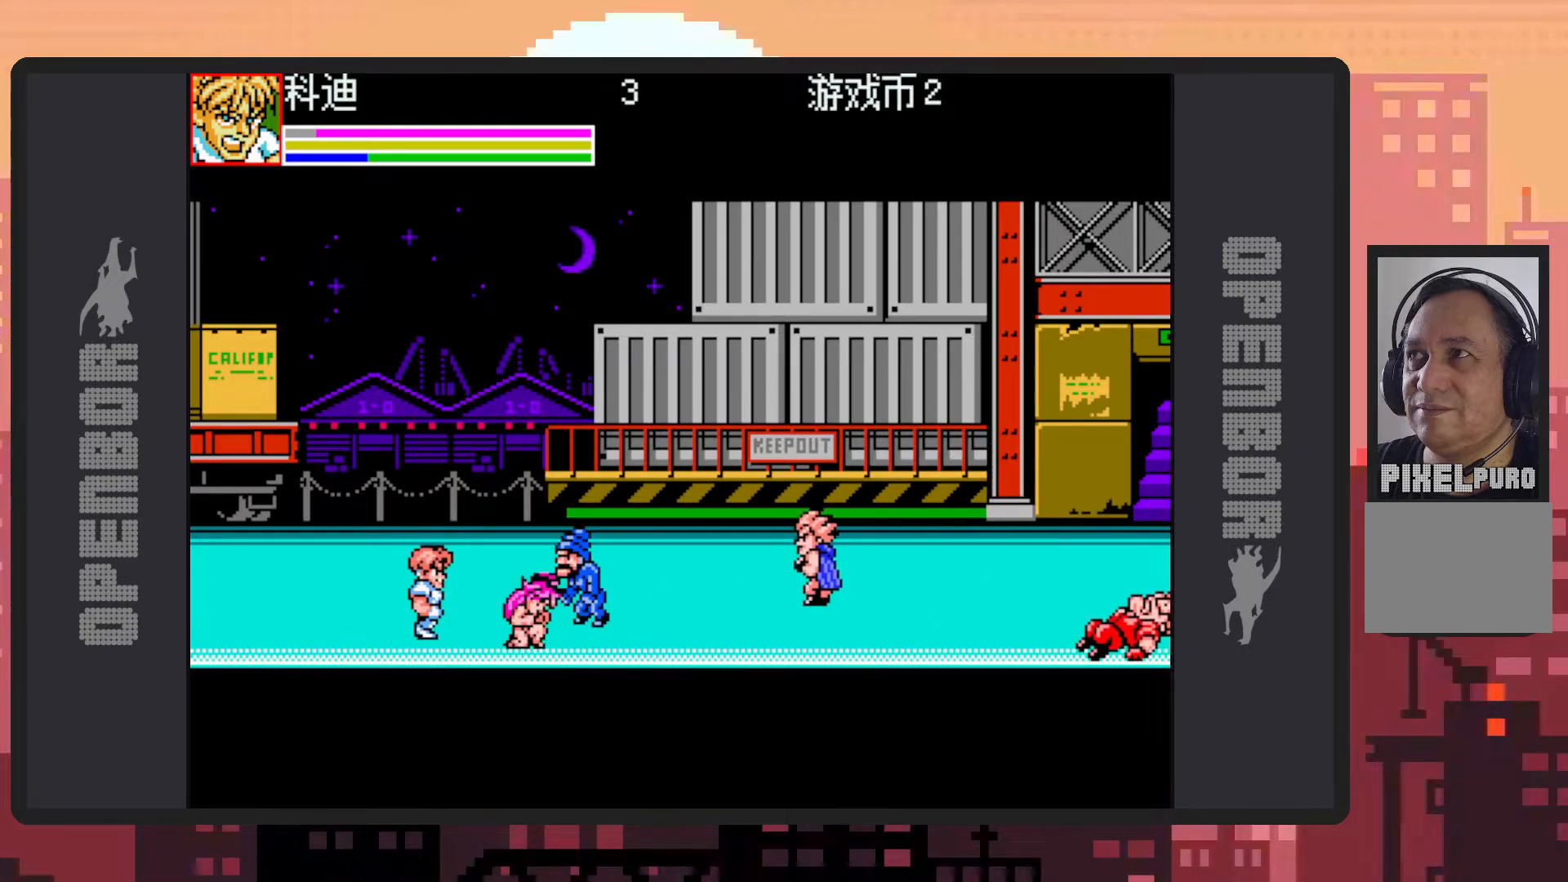
{"buttons": [], "events": [[166, "Y", "down"], [217, "Y", "up"], [250, "Y", "down"], [267, "DPAD_RIGHT", "up"], [300, "Y", "up"], [350, "Y", "down"], [400, "Y", "up"], [433, "Y", "down"], [483, "Y", "up"]]}
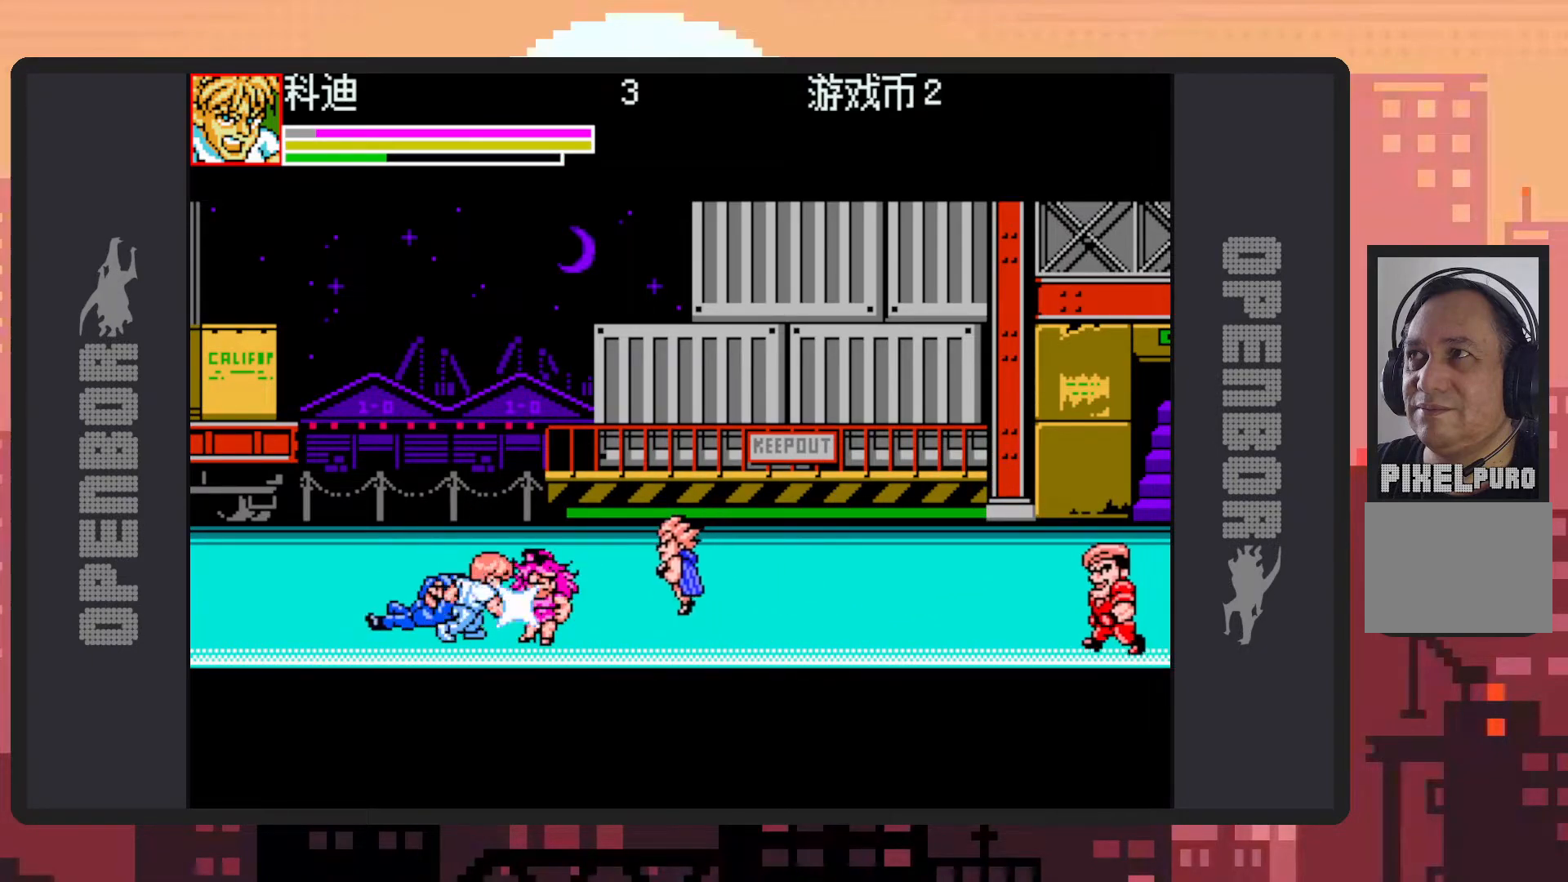
{"buttons": ["Y"], "events": [[33, "Y", "down"], [67, "Y", "up"], [117, "Y", "down"], [167, "Y", "up"], [200, "Y", "down"], [250, "Y", "up"], [300, "Y", "down"], [350, "Y", "up"], [384, "Y", "down"], [434, "Y", "up"], [467, "Y", "down"]]}
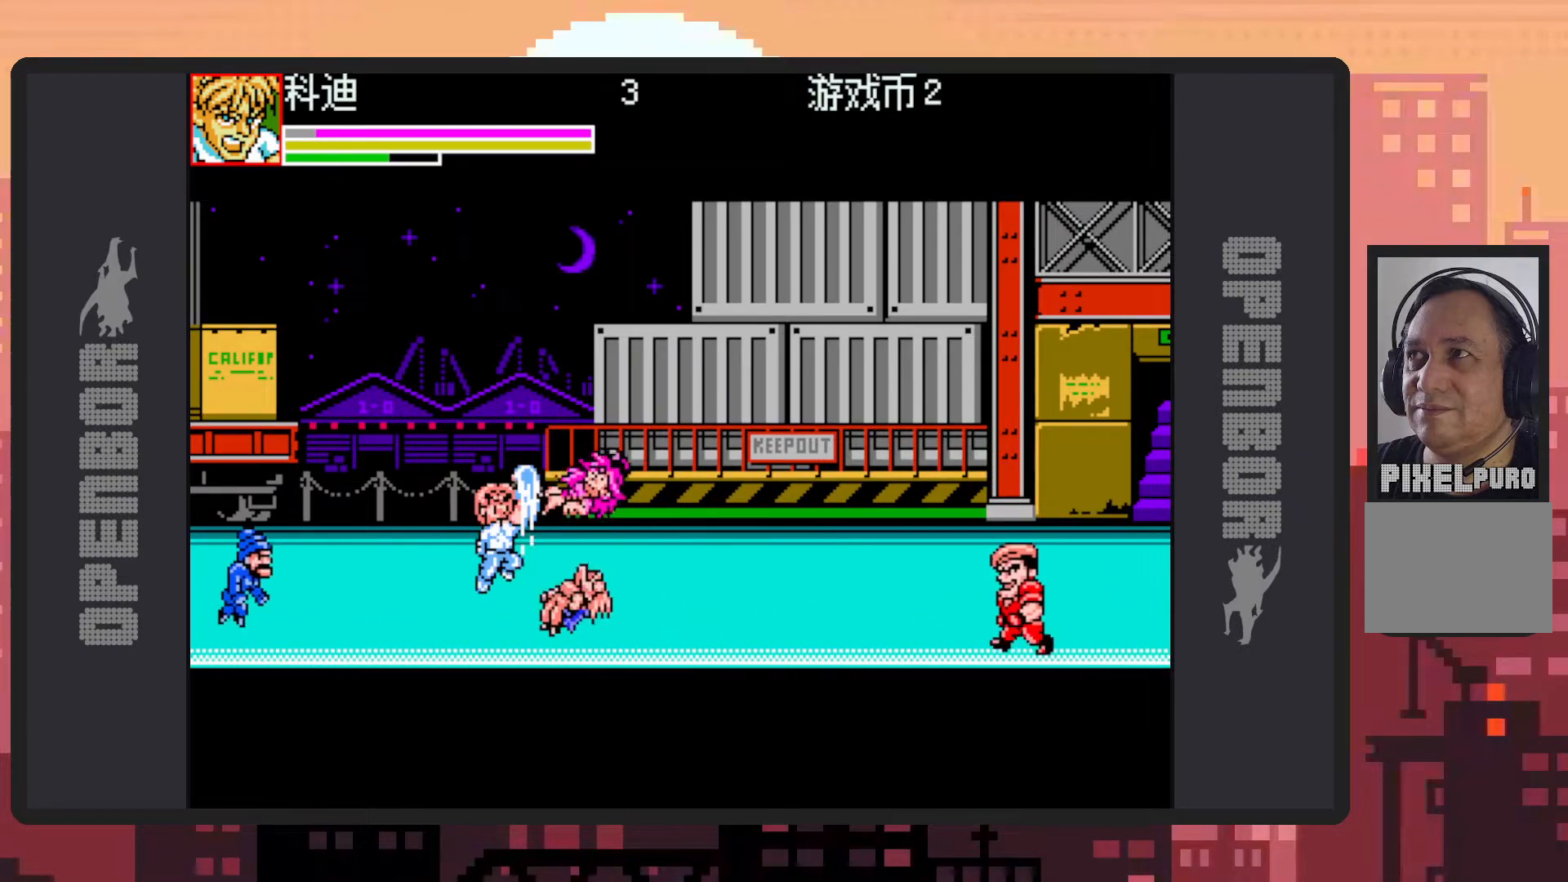
{"buttons": ["DPAD_LEFT"], "events": [[33, "Y", "up"], [66, "Y", "down"], [100, "Y", "up"], [150, "Y", "down"], [183, "DPAD_RIGHT", "down"], [183, "Y", "up"], [283, "DPAD_RIGHT", "up"], [433, "DPAD_LEFT", "down"]]}